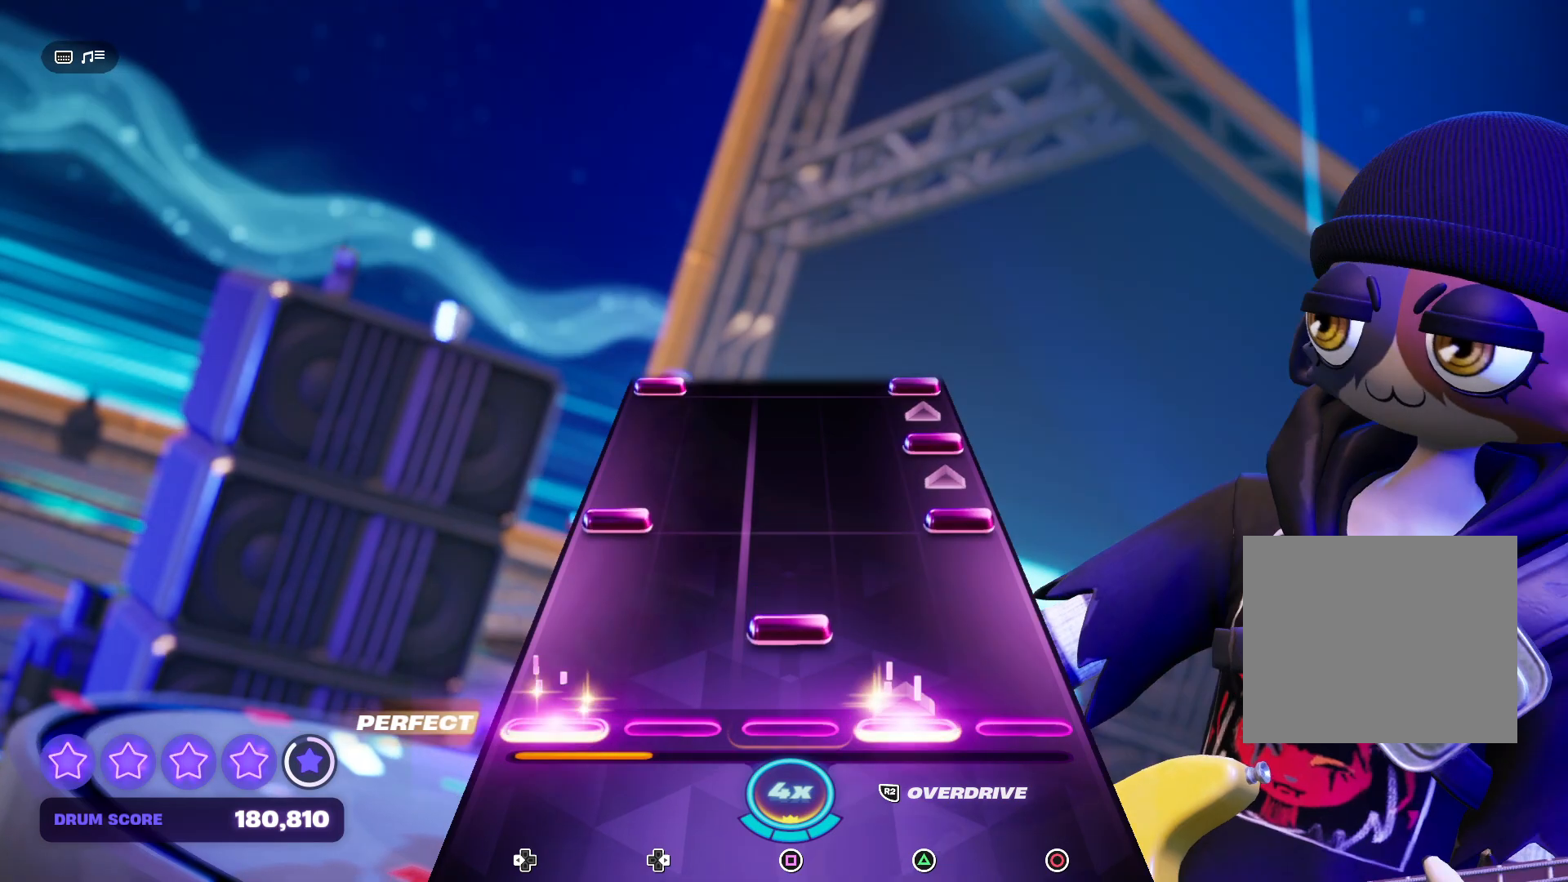
Gameplay with a controller (PlayStation layout); each line is a JSON object with the inputs held at the frame after it. "events" lists button and stick changes between this image and that frame as [ms after this image, input, new state], when the widget could be followed in between. Not read: left_stick right_stick.
{"buttons": [], "events": [[133, "SQUARE", "down"], [200, "SQUARE", "up"], [300, "CIRCLE", "down"], [300, "DPAD_LEFT", "down"], [300, "R2", "down"], [433, "CIRCLE", "up"], [433, "DPAD_LEFT", "up"], [467, "R2", "up"]]}
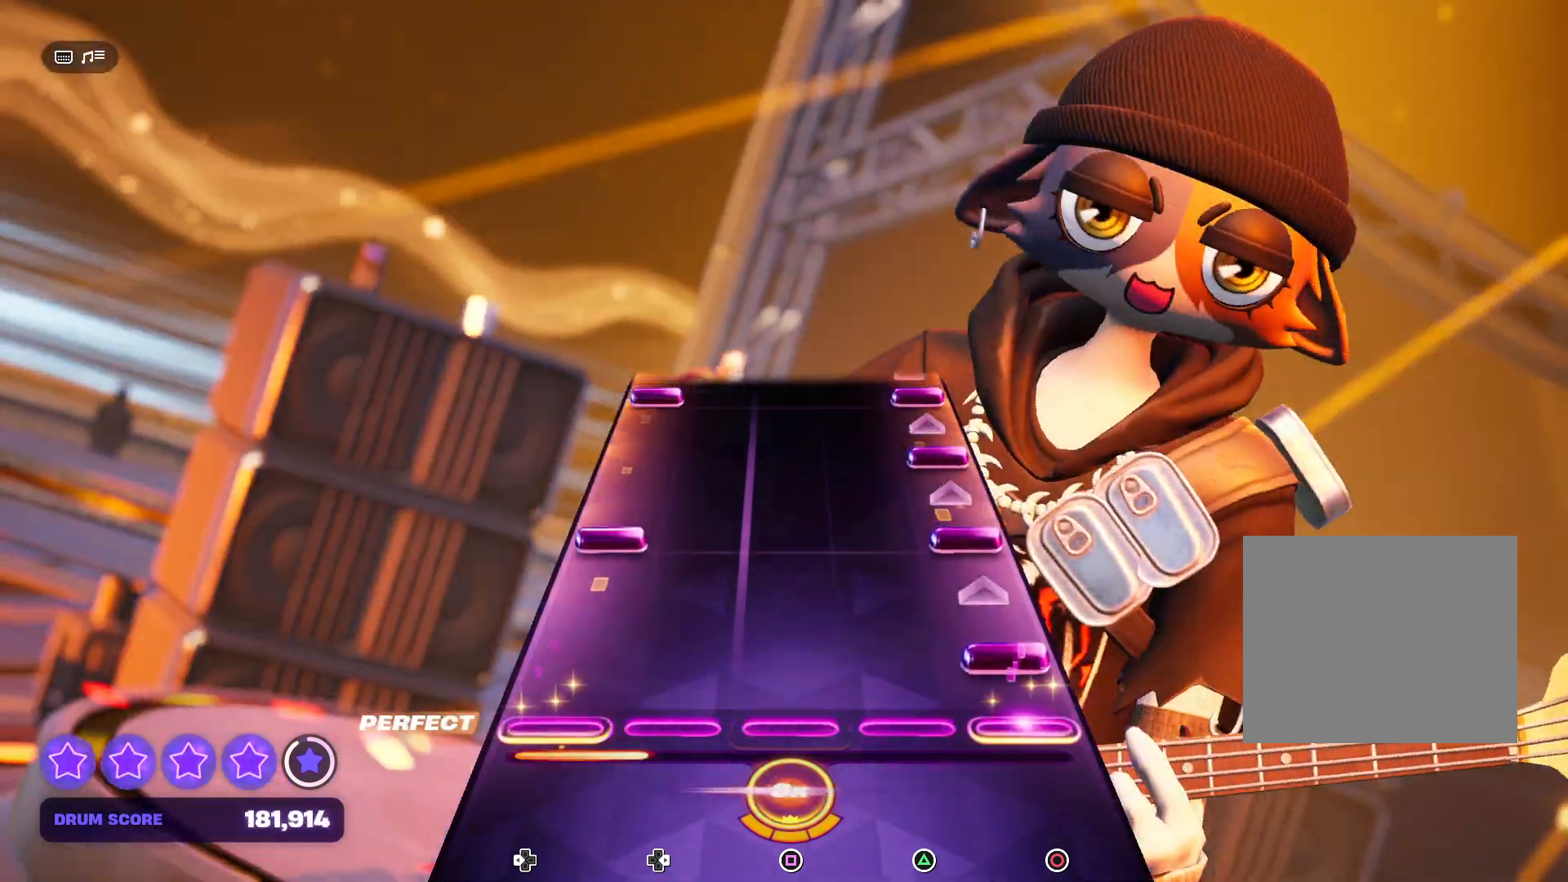
{"buttons": ["CIRCLE"], "events": [[33, "CIRCLE", "down"], [200, "CIRCLE", "up"], [267, "CIRCLE", "down"], [267, "DPAD_LEFT", "down"], [433, "CIRCLE", "up"], [433, "DPAD_LEFT", "up"], [500, "CIRCLE", "down"]]}
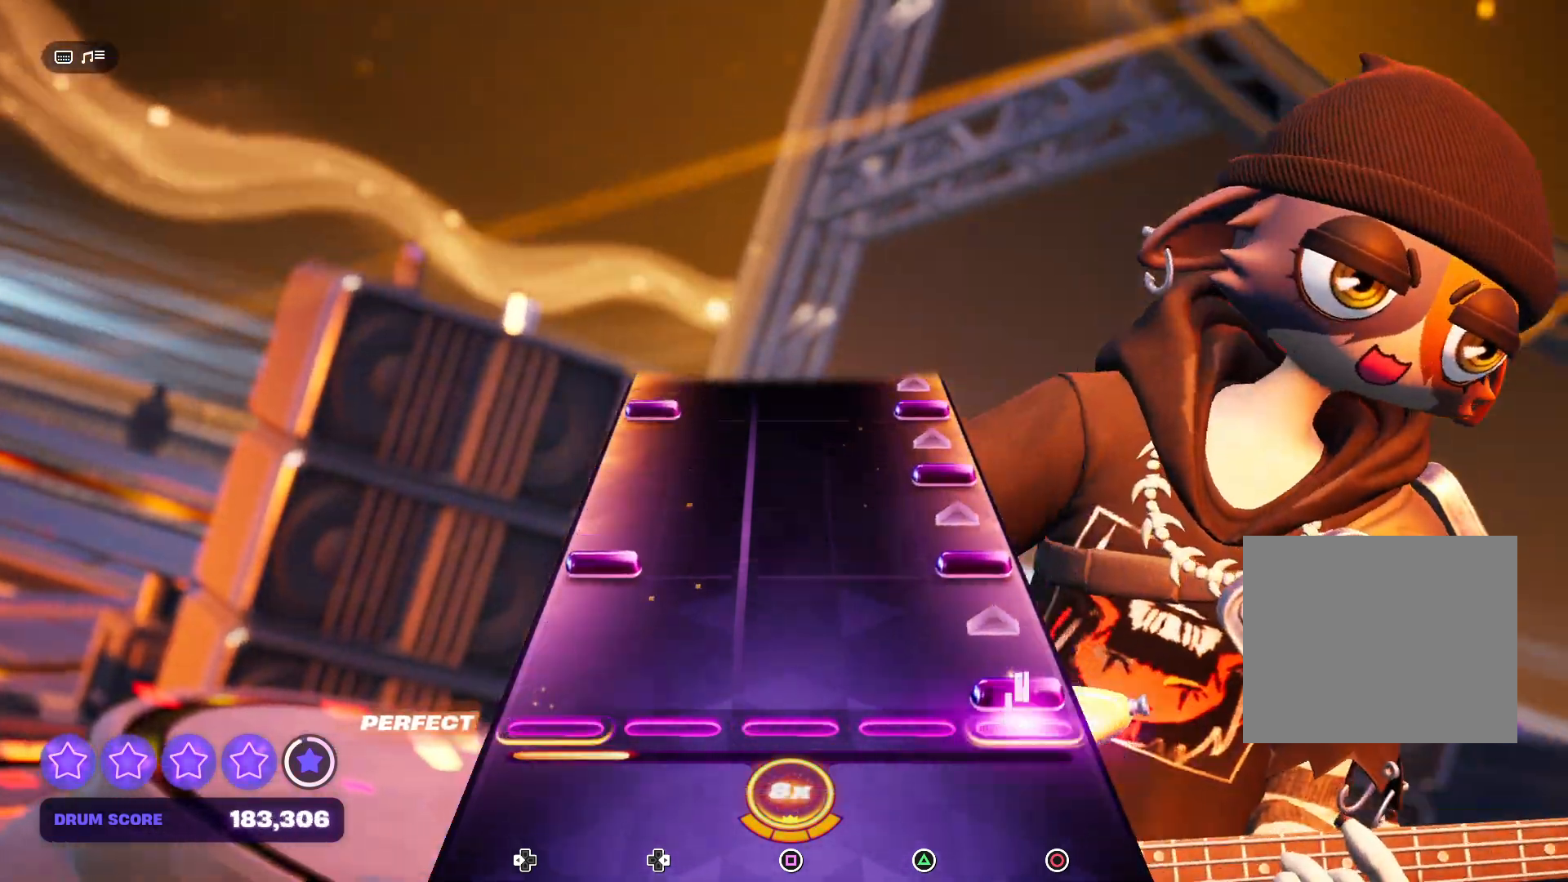
{"buttons": ["CIRCLE"], "events": [[133, "CIRCLE", "up"], [200, "DPAD_LEFT", "down"], [267, "CIRCLE", "down"], [367, "CIRCLE", "up"], [367, "DPAD_LEFT", "up"], [433, "CIRCLE", "down"]]}
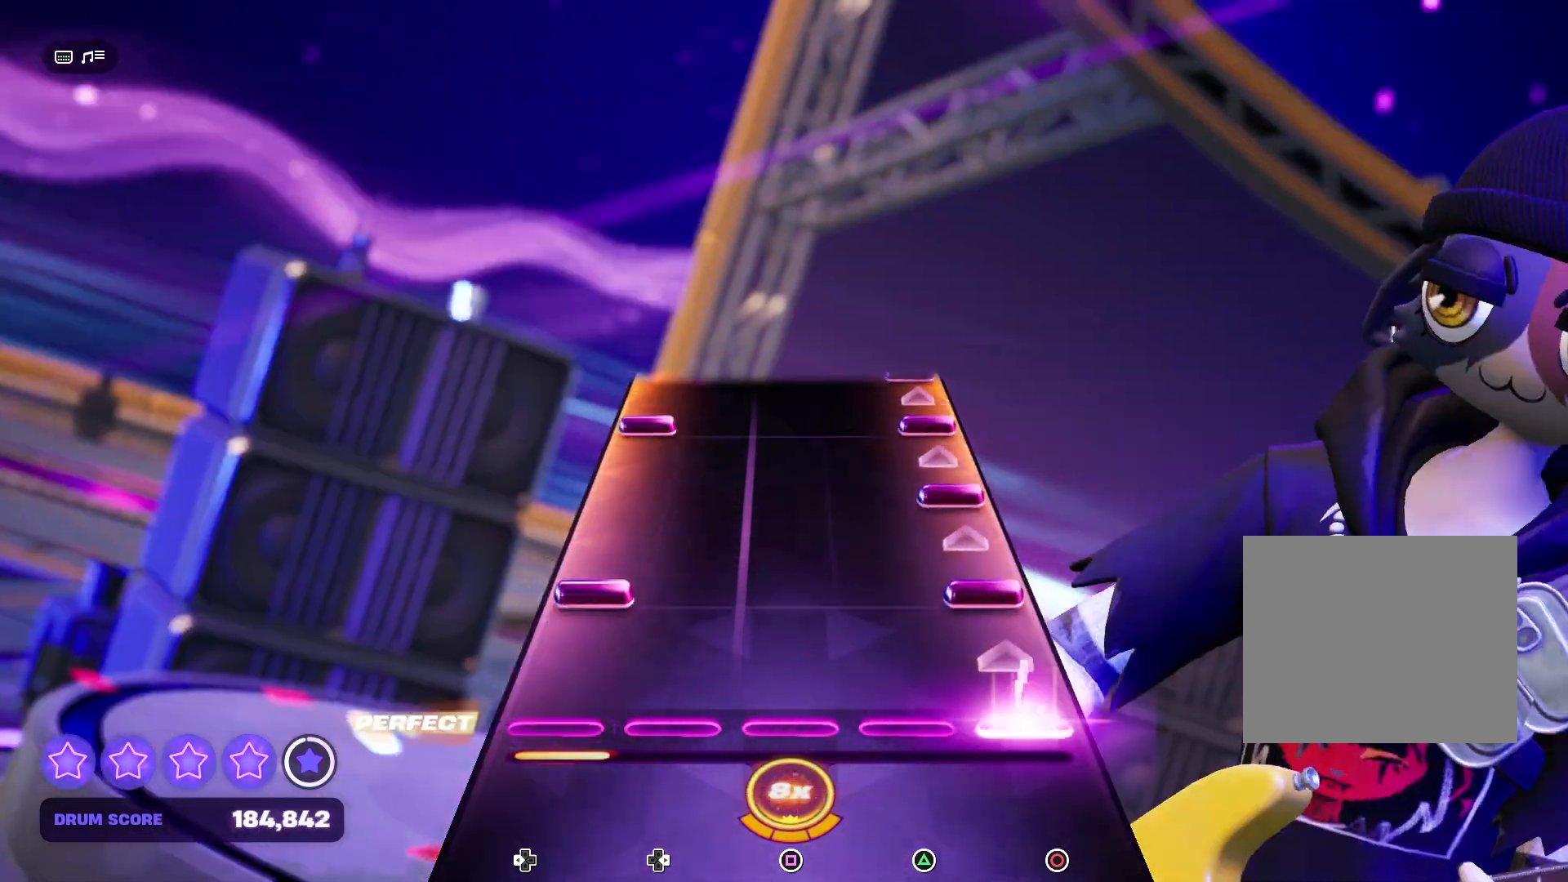
{"buttons": [], "events": [[100, "CIRCLE", "up"], [133, "CIRCLE", "down"], [167, "DPAD_LEFT", "down"], [267, "CIRCLE", "up"], [333, "DPAD_LEFT", "up"], [400, "CIRCLE", "down"], [500, "CIRCLE", "up"]]}
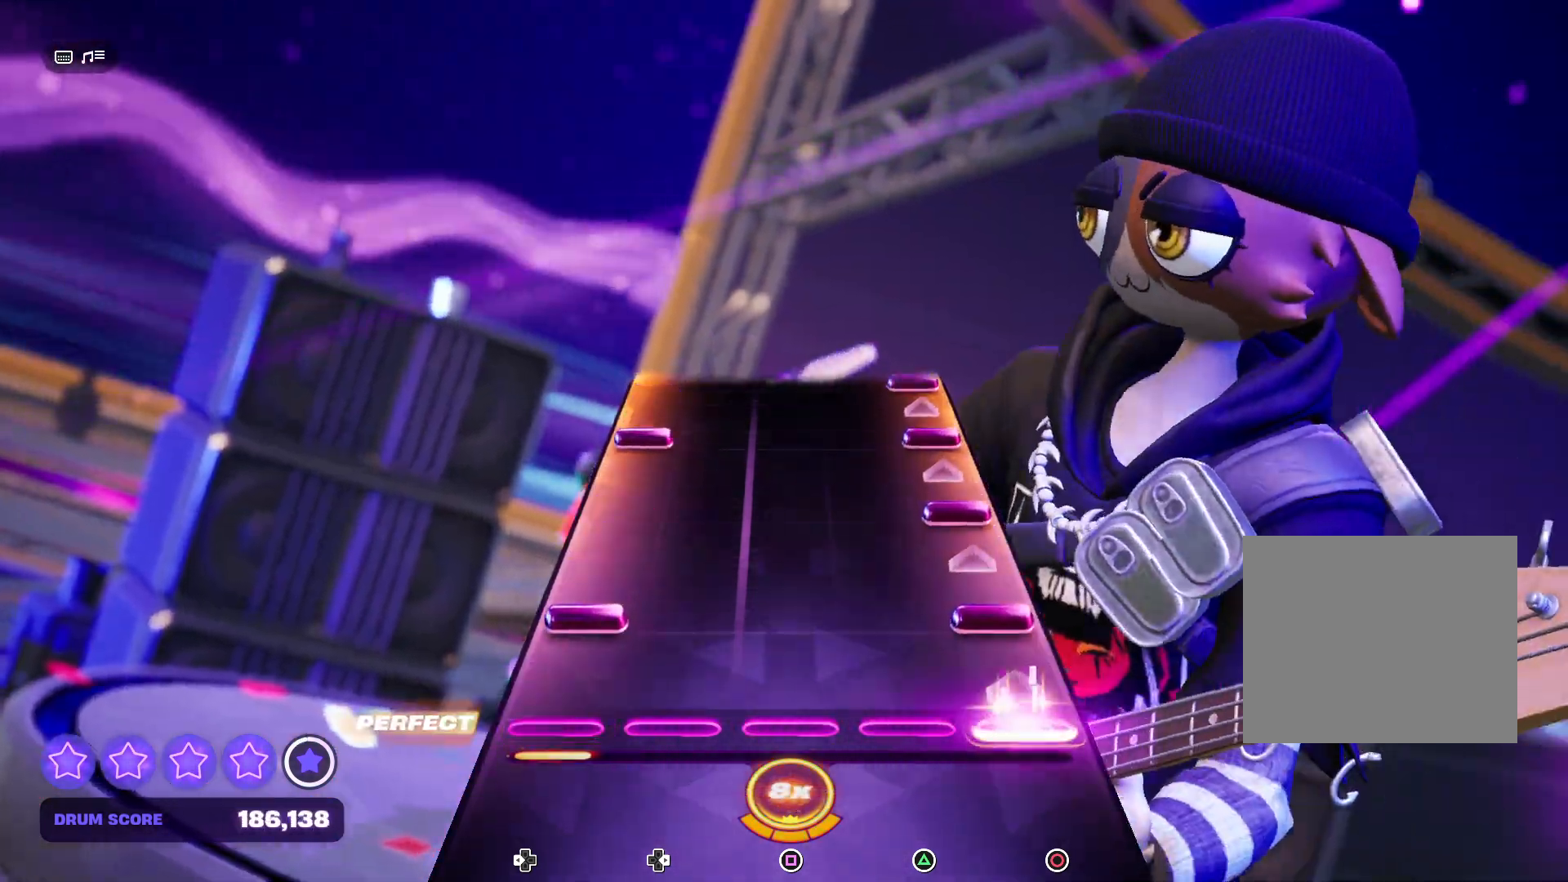
{"buttons": [], "events": [[100, "CIRCLE", "down"], [167, "DPAD_LEFT", "down"], [233, "CIRCLE", "up"], [233, "DPAD_LEFT", "up"], [300, "CIRCLE", "down"], [433, "CIRCLE", "up"]]}
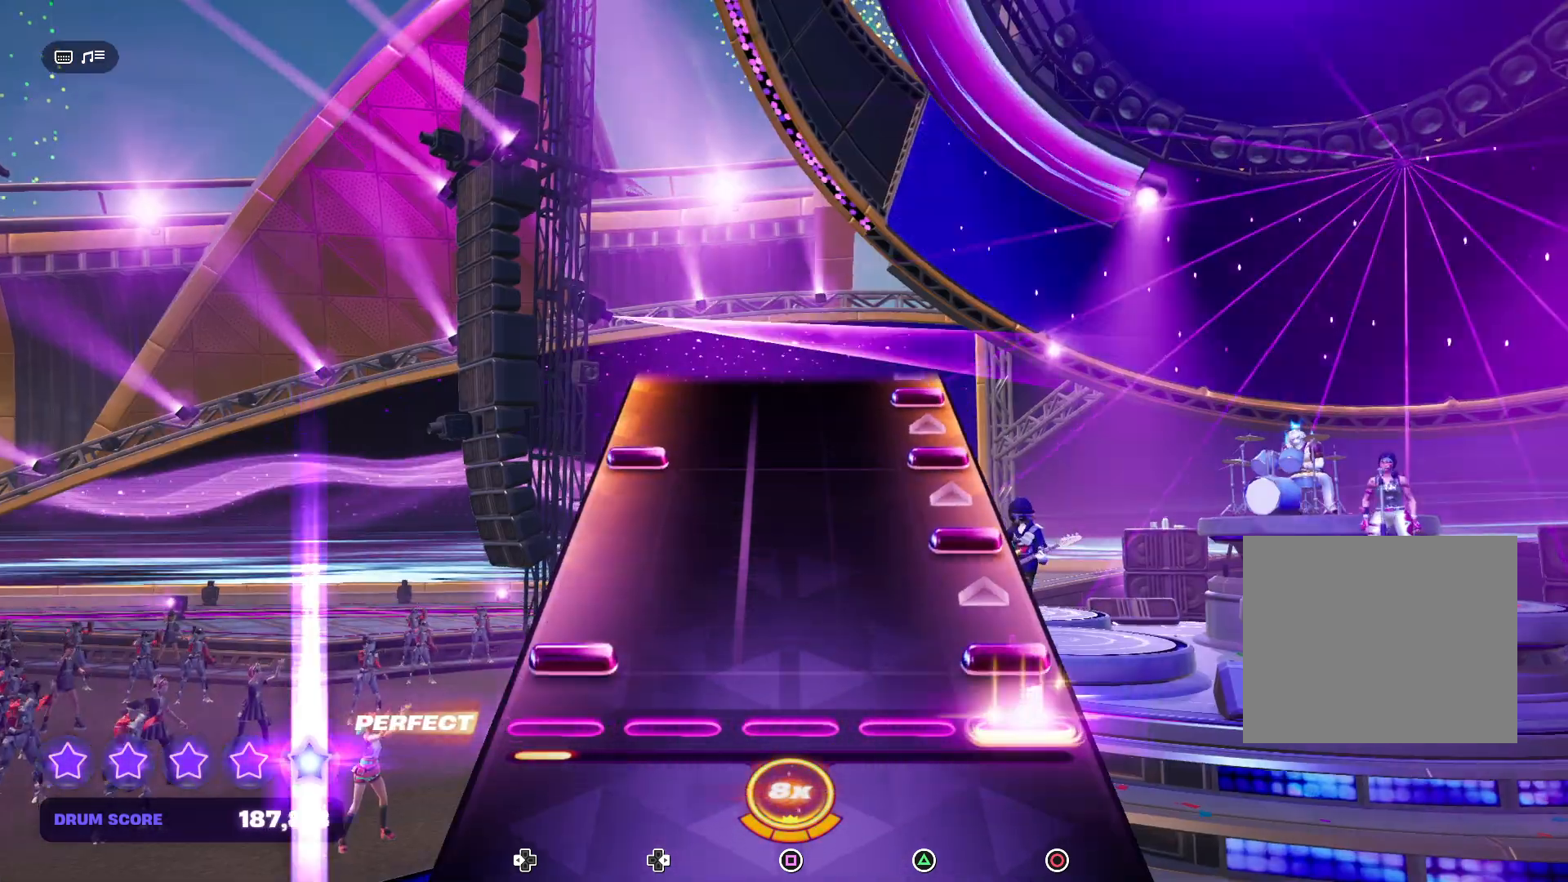
{"buttons": ["CIRCLE", "DPAD_LEFT"], "events": [[67, "CIRCLE", "down"], [67, "DPAD_LEFT", "down"], [200, "CIRCLE", "up"], [200, "DPAD_LEFT", "up"], [267, "CIRCLE", "down"], [367, "CIRCLE", "up"], [433, "CIRCLE", "down"], [500, "DPAD_LEFT", "down"]]}
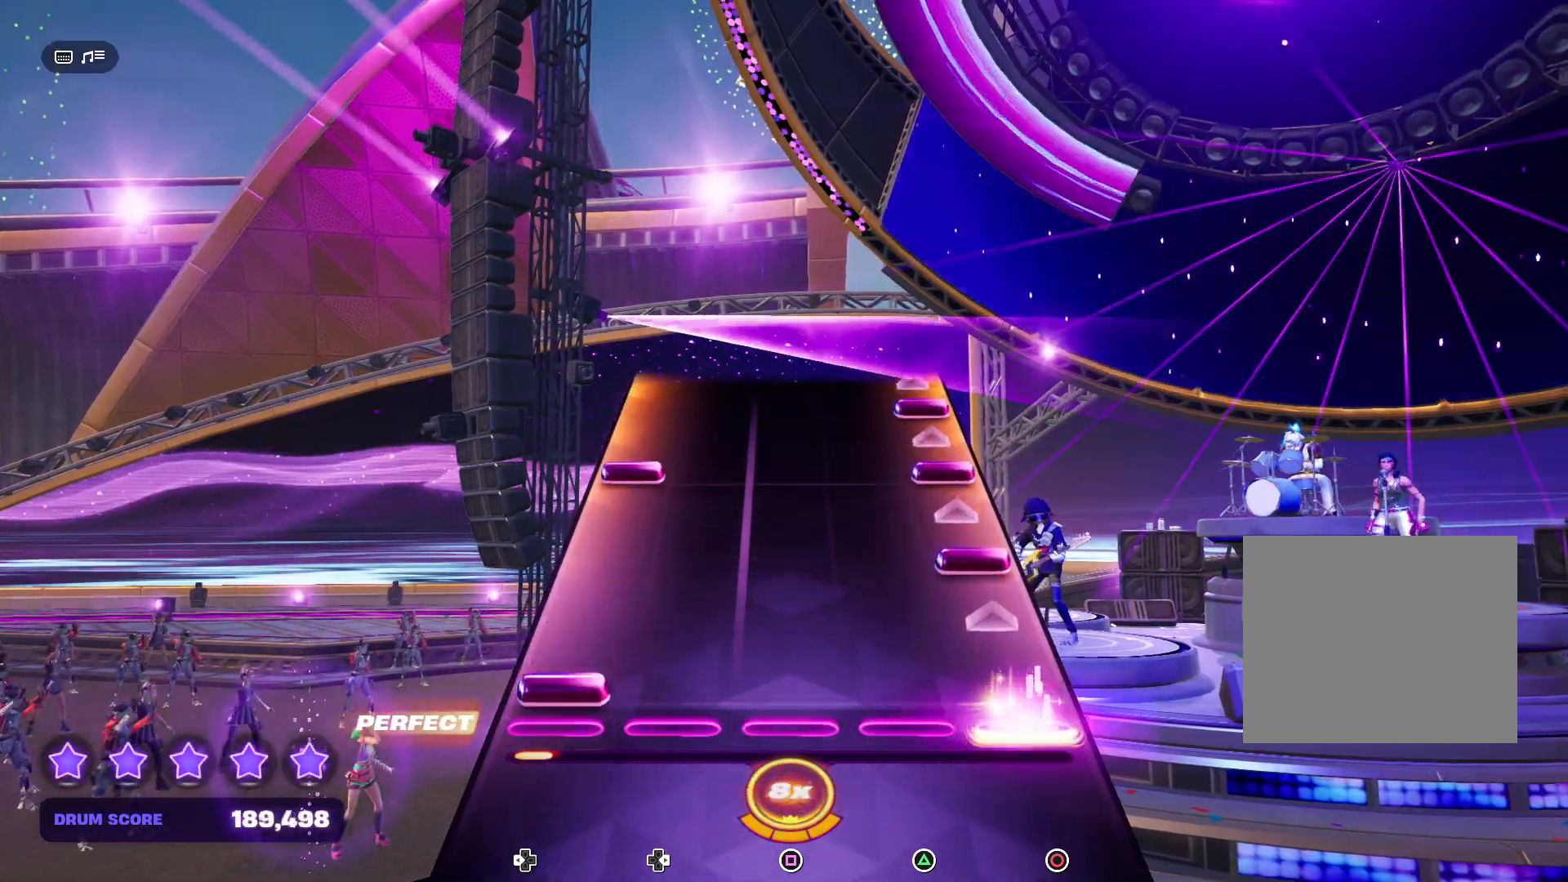
{"buttons": ["CIRCLE"], "events": [[67, "CIRCLE", "up"], [133, "DPAD_LEFT", "up"], [200, "CIRCLE", "down"], [300, "CIRCLE", "up"], [367, "DPAD_LEFT", "down"], [433, "CIRCLE", "down"], [500, "DPAD_LEFT", "up"]]}
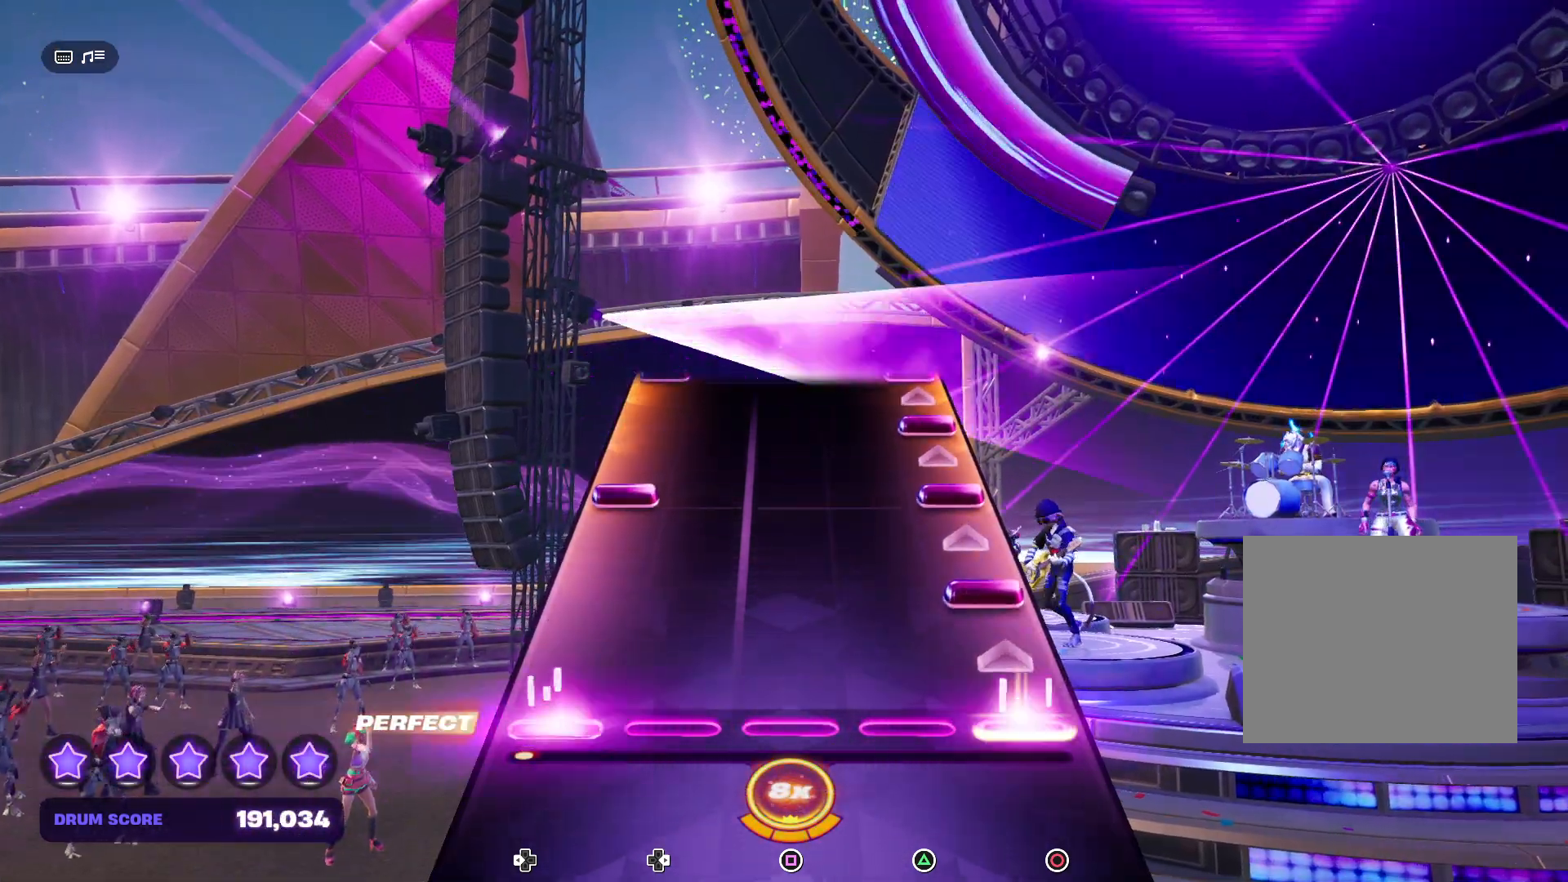
{"buttons": [], "events": [[67, "CIRCLE", "up"], [133, "CIRCLE", "down"], [300, "CIRCLE", "up"], [400, "CIRCLE", "down"], [400, "DPAD_LEFT", "down"], [500, "CIRCLE", "up"], [500, "DPAD_LEFT", "up"]]}
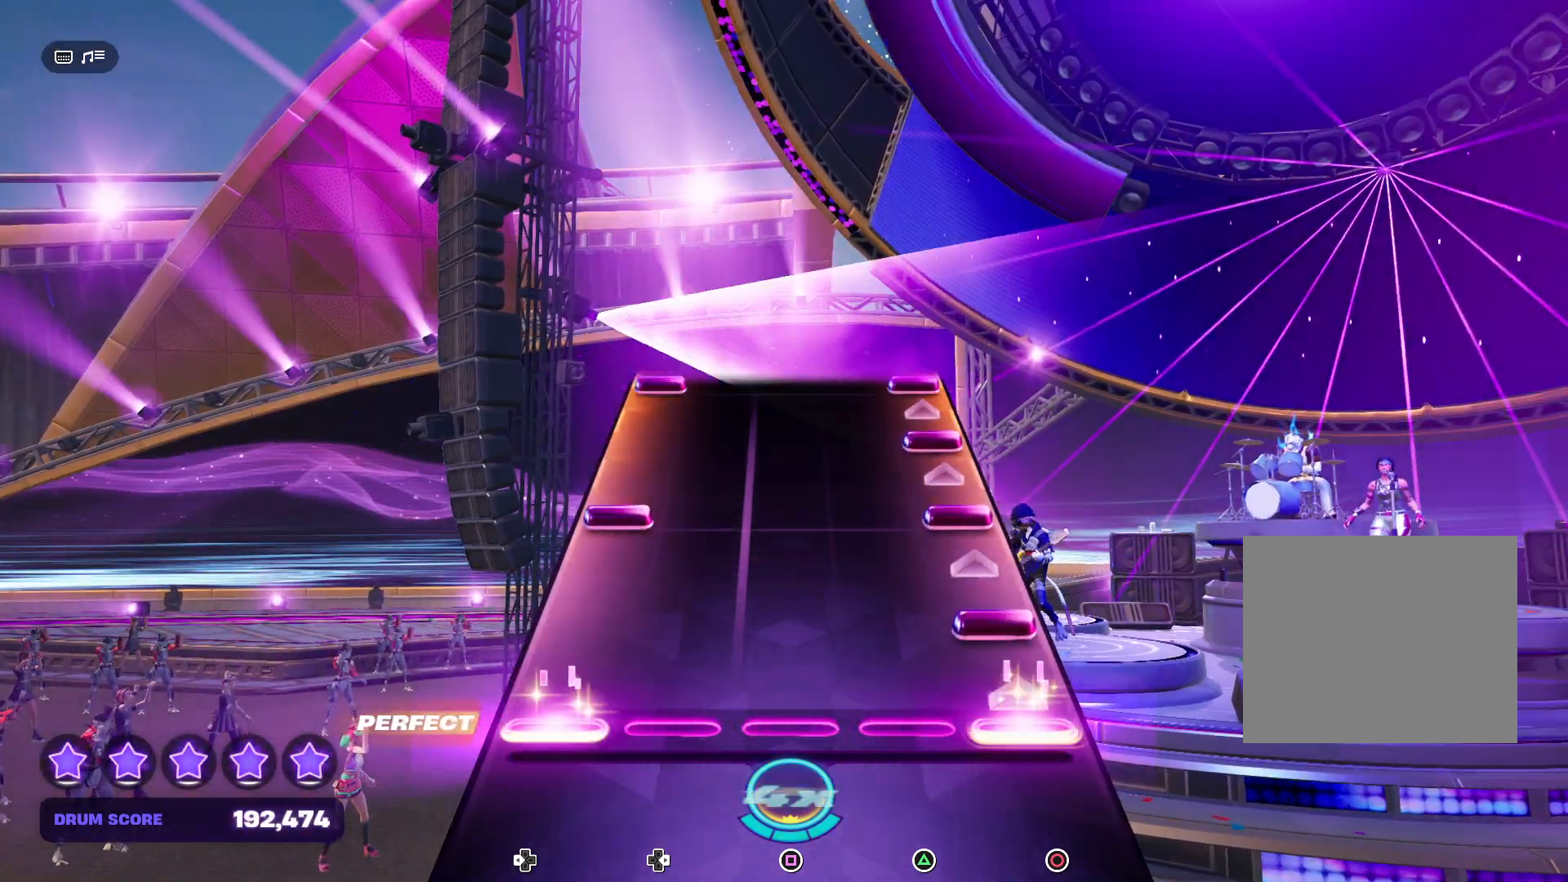
{"buttons": [], "events": [[67, "CIRCLE", "down"], [200, "CIRCLE", "up"], [300, "CIRCLE", "down"], [300, "DPAD_LEFT", "down"], [433, "CIRCLE", "up"], [433, "DPAD_LEFT", "up"]]}
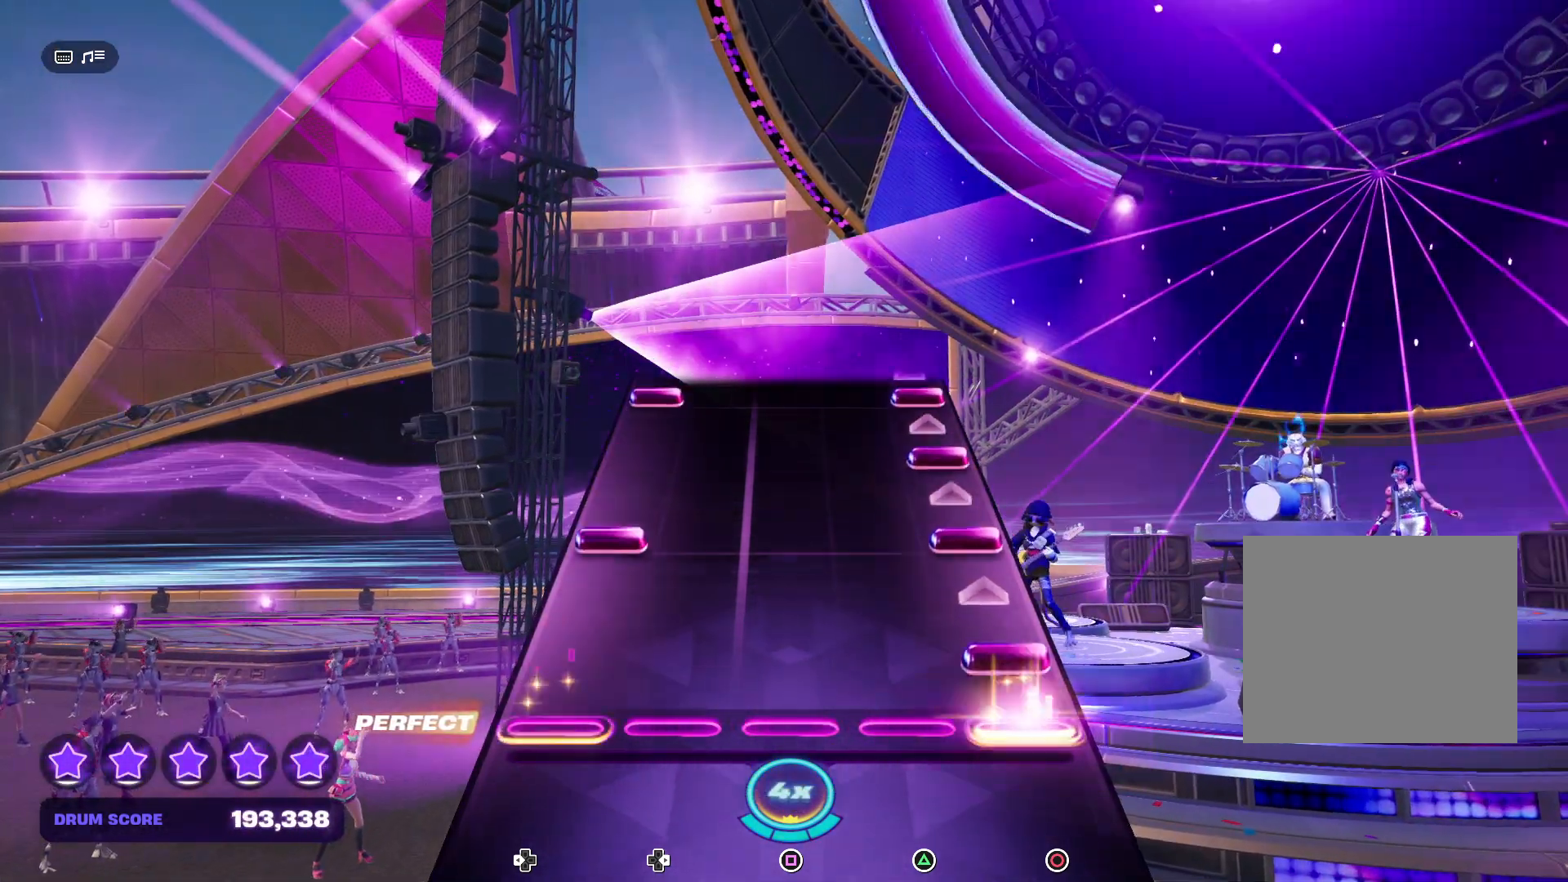
{"buttons": ["CIRCLE"], "events": [[33, "CIRCLE", "down"], [167, "CIRCLE", "up"], [233, "CIRCLE", "down"], [233, "DPAD_LEFT", "down"], [367, "CIRCLE", "up"], [367, "DPAD_LEFT", "up"], [467, "CIRCLE", "down"]]}
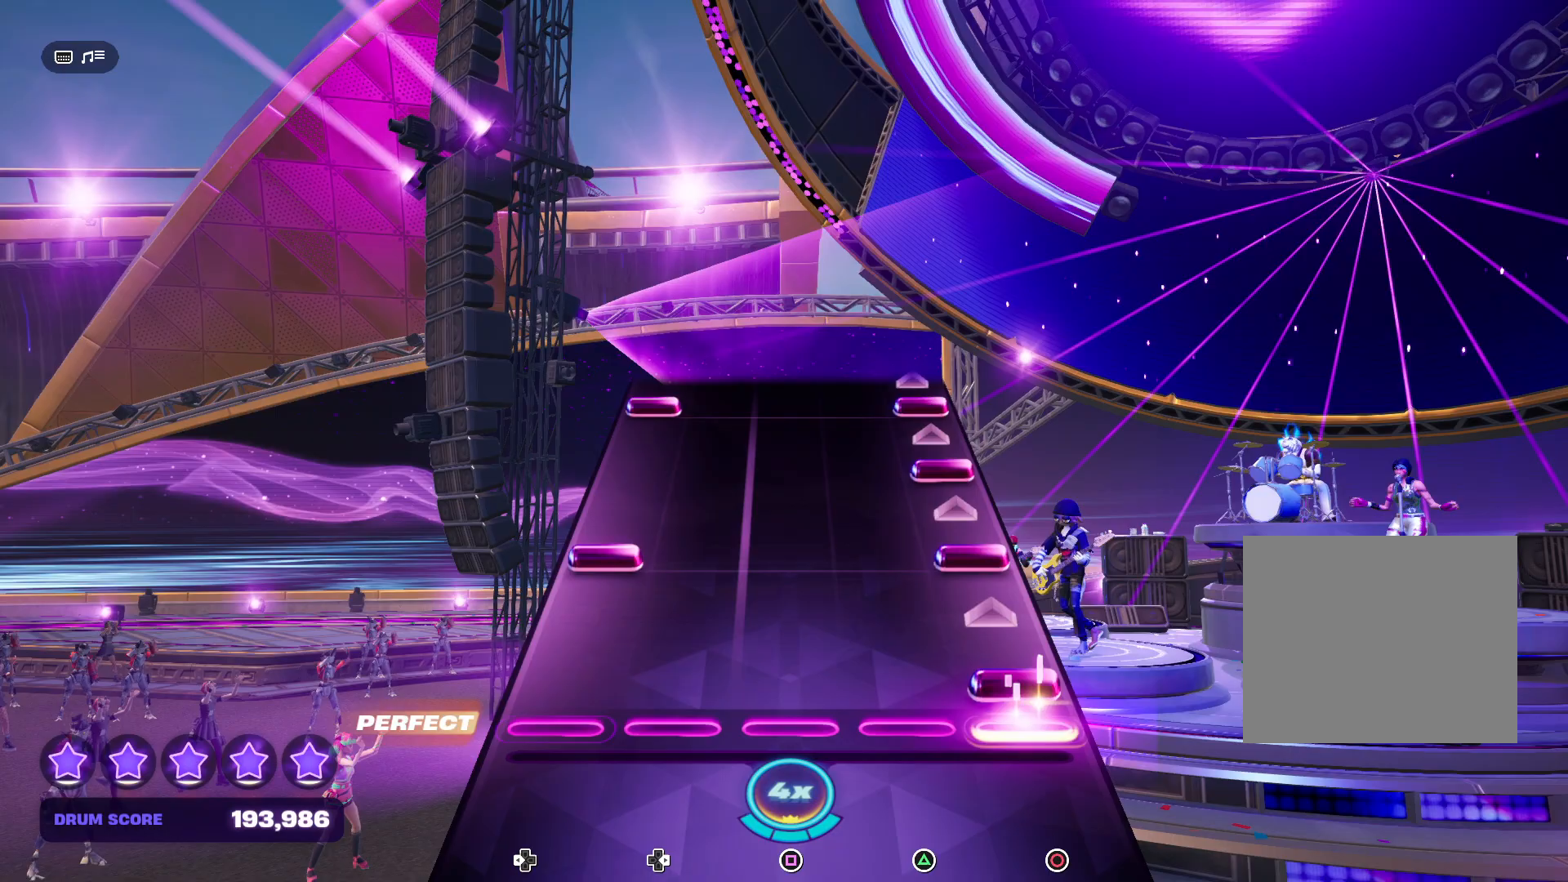
{"buttons": ["CIRCLE"], "events": [[133, "CIRCLE", "up"], [167, "DPAD_LEFT", "down"], [200, "CIRCLE", "down"], [333, "CIRCLE", "up"], [333, "DPAD_LEFT", "up"], [433, "CIRCLE", "down"]]}
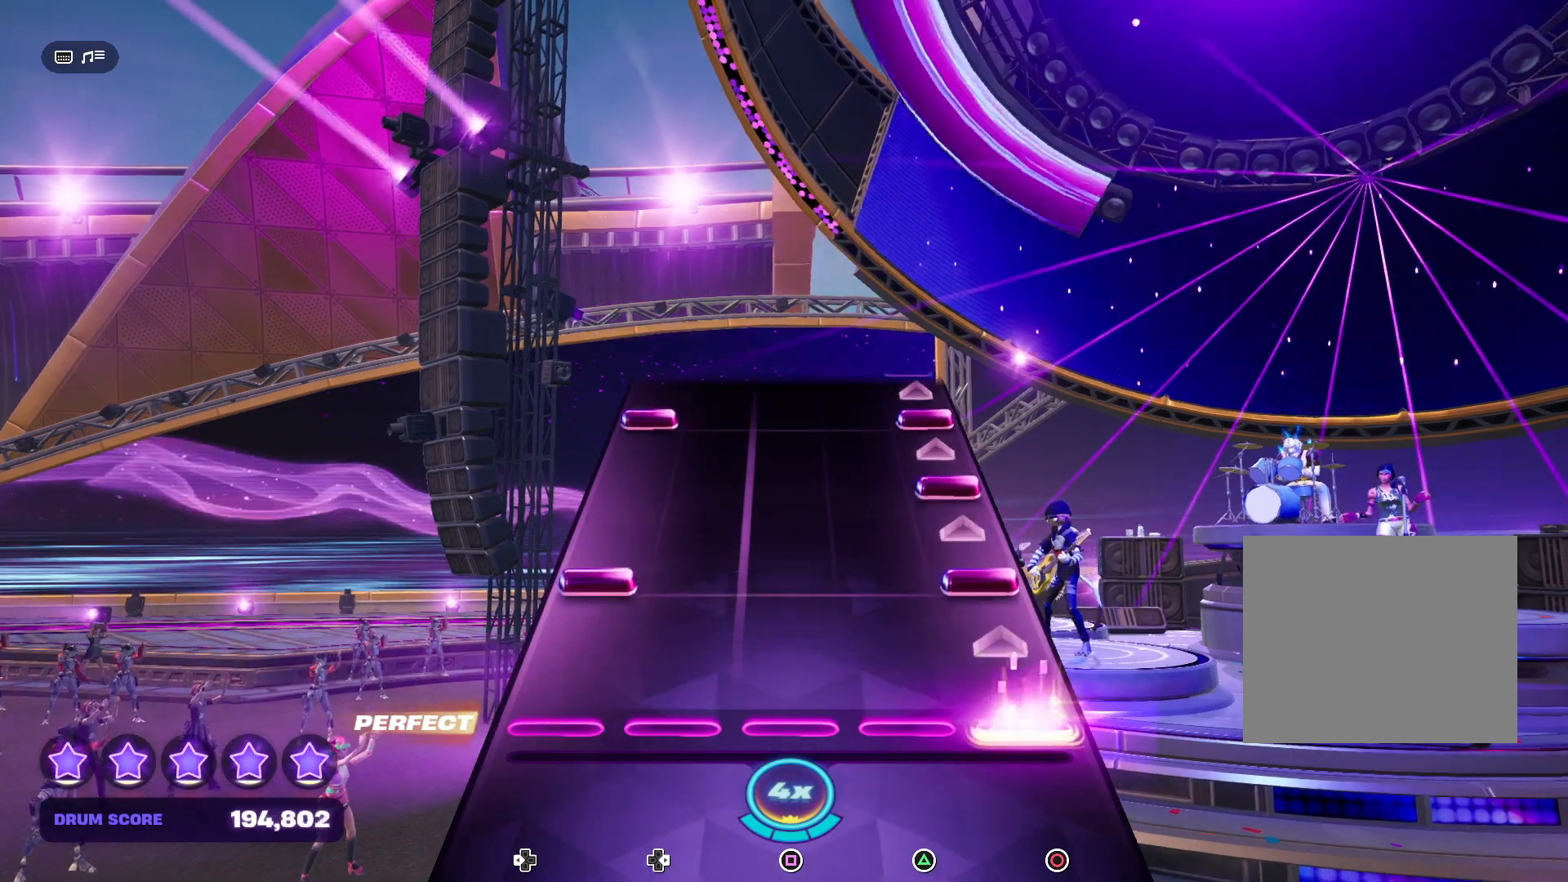
{"buttons": [], "events": [[100, "CIRCLE", "up"], [167, "CIRCLE", "down"], [167, "DPAD_LEFT", "down"], [300, "CIRCLE", "up"], [300, "DPAD_LEFT", "up"], [433, "CIRCLE", "down"], [500, "CIRCLE", "up"]]}
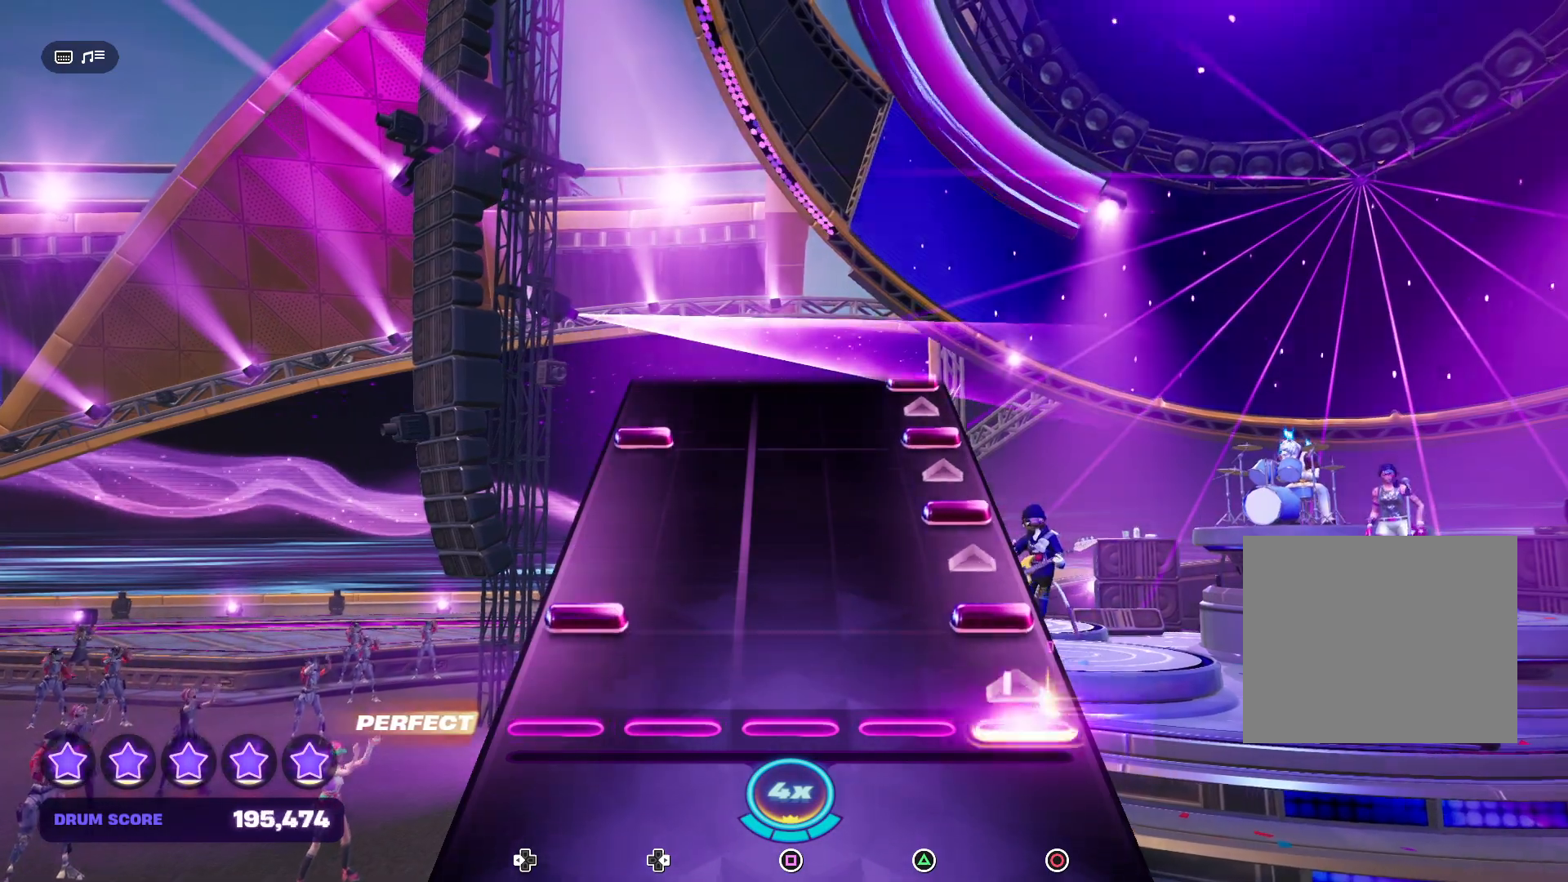
{"buttons": [], "events": [[100, "CIRCLE", "down"], [100, "DPAD_LEFT", "down"], [233, "CIRCLE", "up"], [233, "DPAD_LEFT", "up"], [333, "CIRCLE", "down"], [467, "CIRCLE", "up"]]}
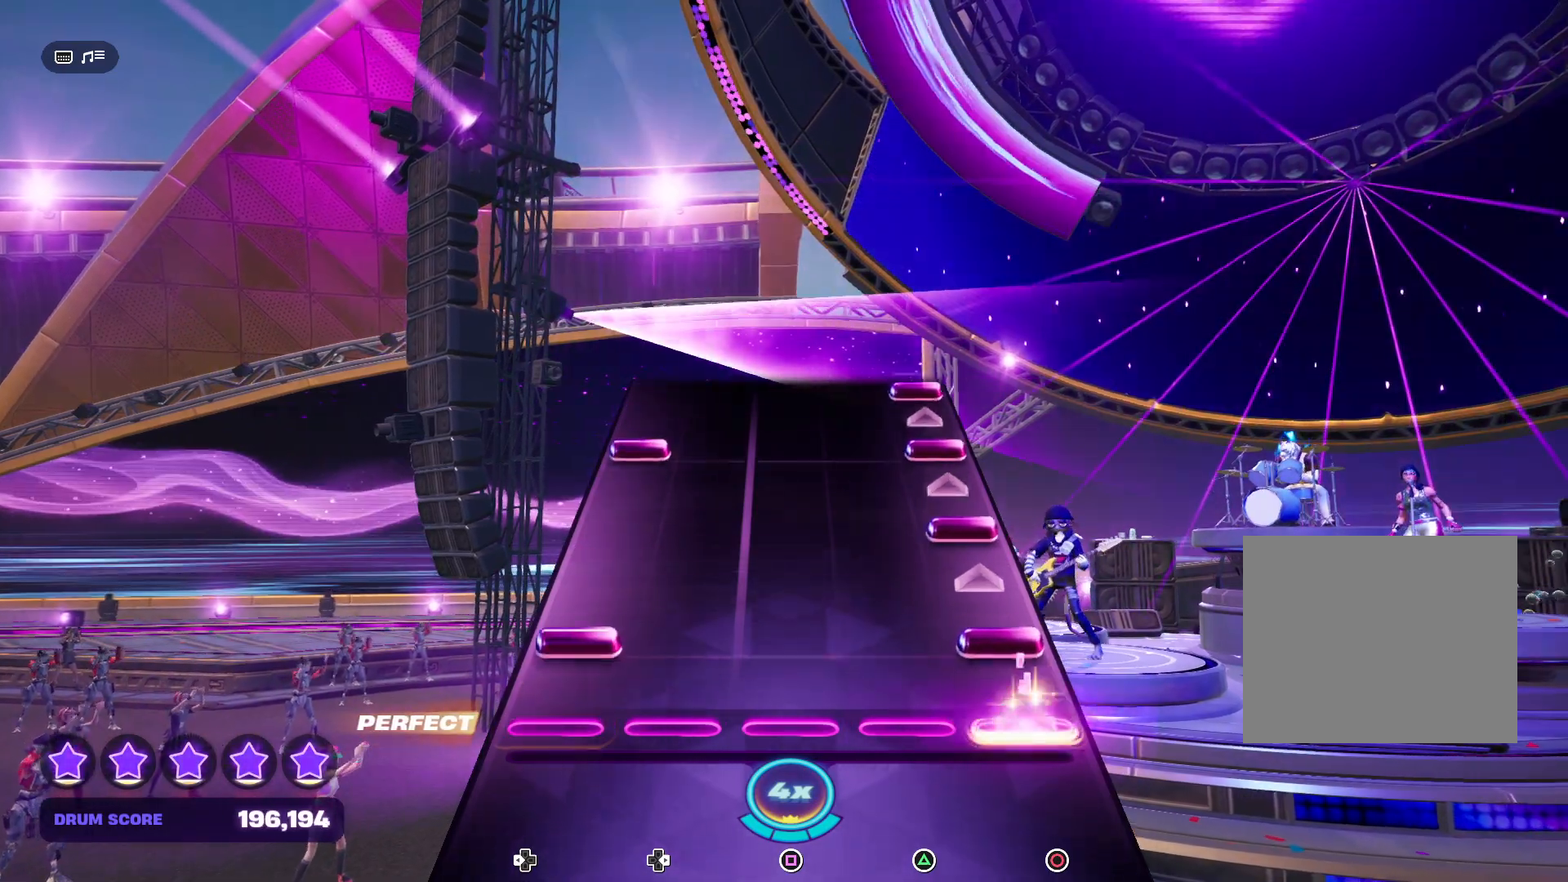
{"buttons": [], "events": [[33, "DPAD_LEFT", "down"], [100, "CIRCLE", "down"], [167, "DPAD_LEFT", "up"], [200, "CIRCLE", "up"], [300, "CIRCLE", "down"], [433, "CIRCLE", "up"]]}
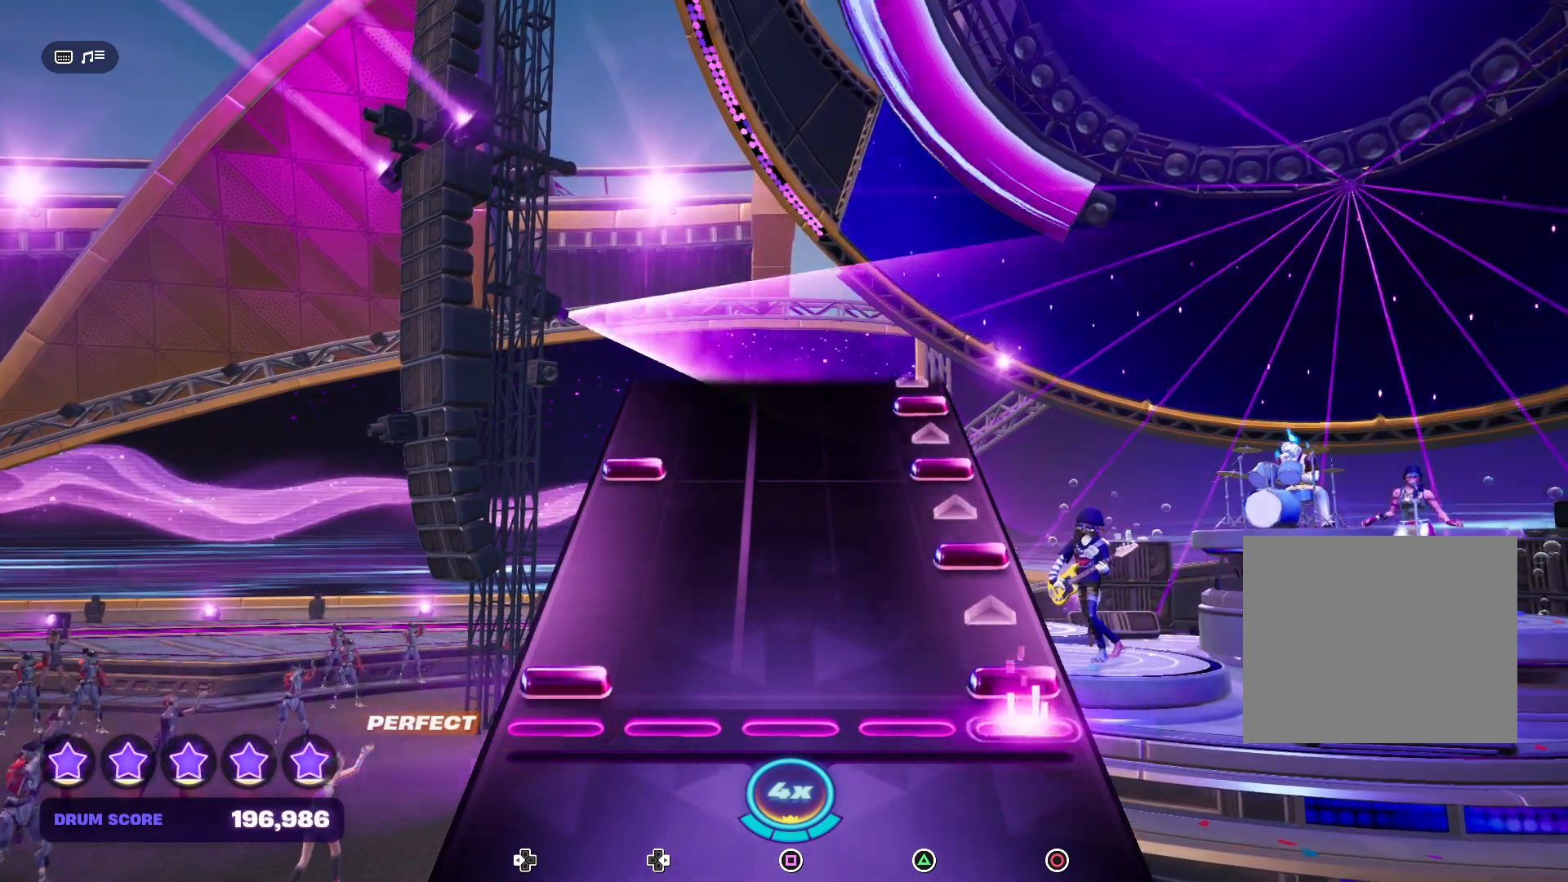
{"buttons": ["CIRCLE", "DPAD_LEFT"], "events": [[33, "CIRCLE", "down"], [33, "DPAD_LEFT", "down"], [133, "DPAD_LEFT", "up"], [167, "CIRCLE", "up"], [233, "CIRCLE", "down"], [367, "CIRCLE", "up"], [467, "CIRCLE", "down"], [467, "DPAD_LEFT", "down"]]}
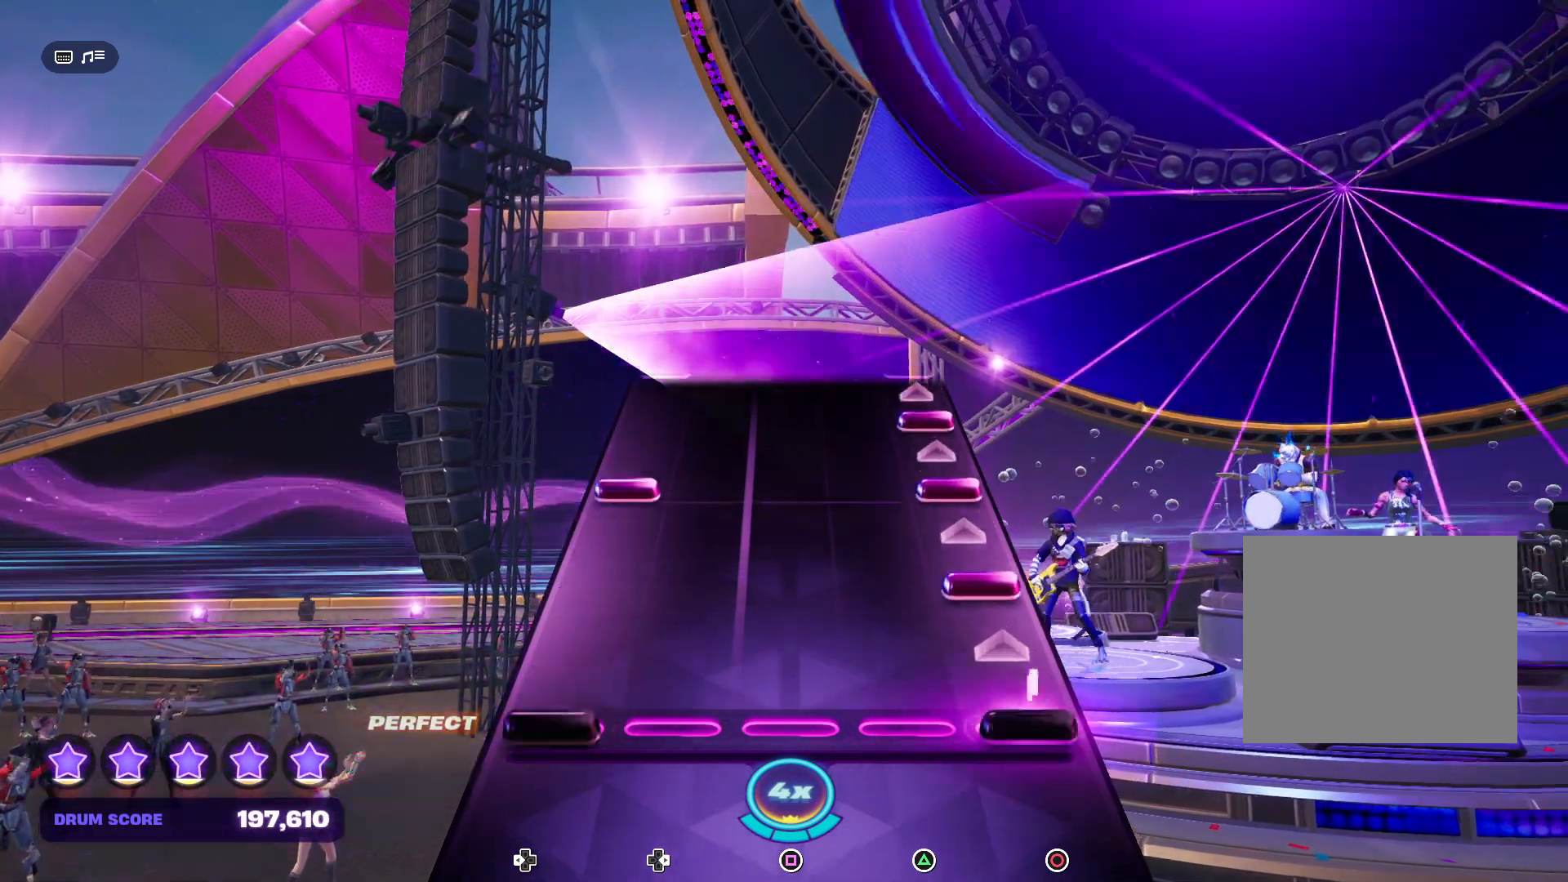
{"buttons": ["CIRCLE", "DPAD_LEFT"], "events": [[67, "DPAD_LEFT", "up"], [133, "CIRCLE", "up"], [200, "CIRCLE", "down"], [333, "CIRCLE", "up"], [400, "DPAD_LEFT", "down"], [433, "CIRCLE", "down"]]}
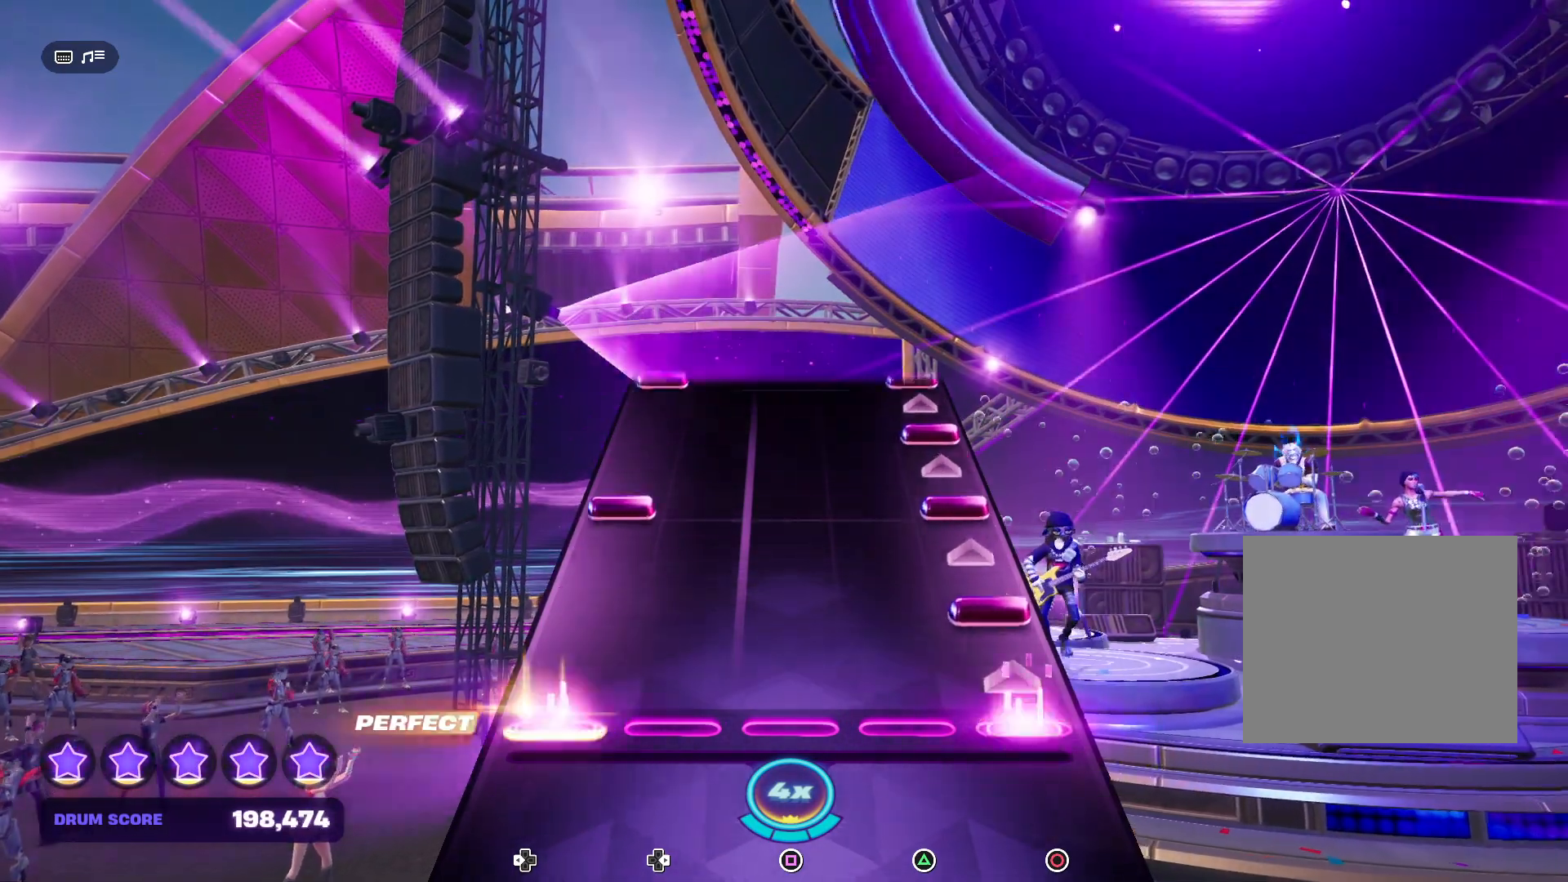
{"buttons": [], "events": [[33, "DPAD_LEFT", "up"], [100, "CIRCLE", "up"], [167, "CIRCLE", "down"], [267, "CIRCLE", "up"], [367, "CIRCLE", "down"], [367, "DPAD_LEFT", "down"], [500, "CIRCLE", "up"], [500, "DPAD_LEFT", "up"]]}
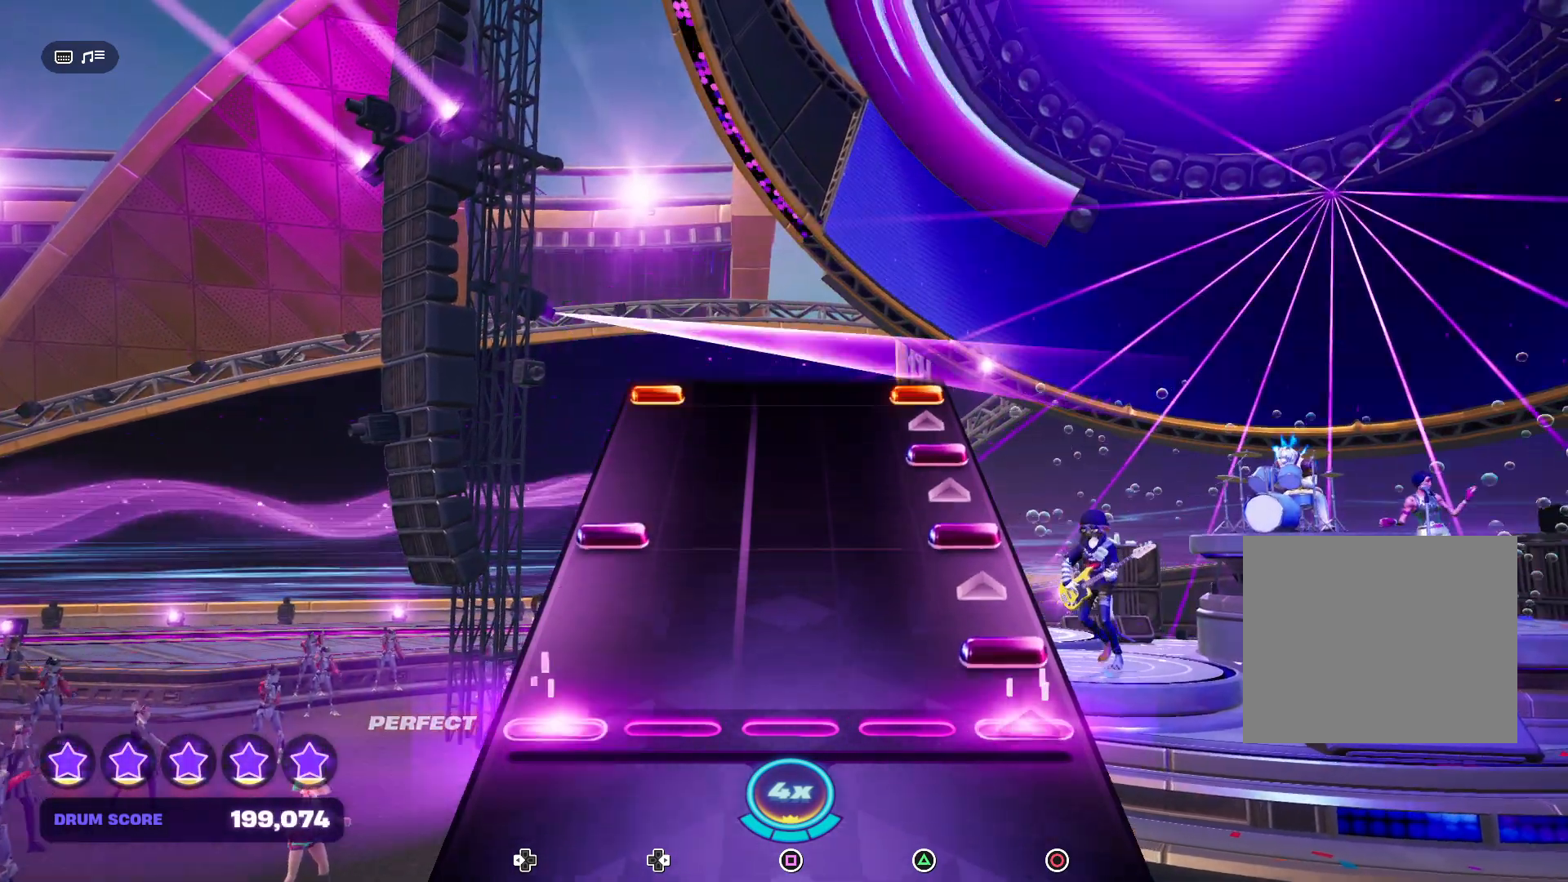
{"buttons": ["CIRCLE"], "events": [[67, "CIRCLE", "down"], [200, "CIRCLE", "up"], [300, "CIRCLE", "down"], [300, "DPAD_LEFT", "down"], [367, "DPAD_LEFT", "up"], [433, "CIRCLE", "up"], [500, "CIRCLE", "down"]]}
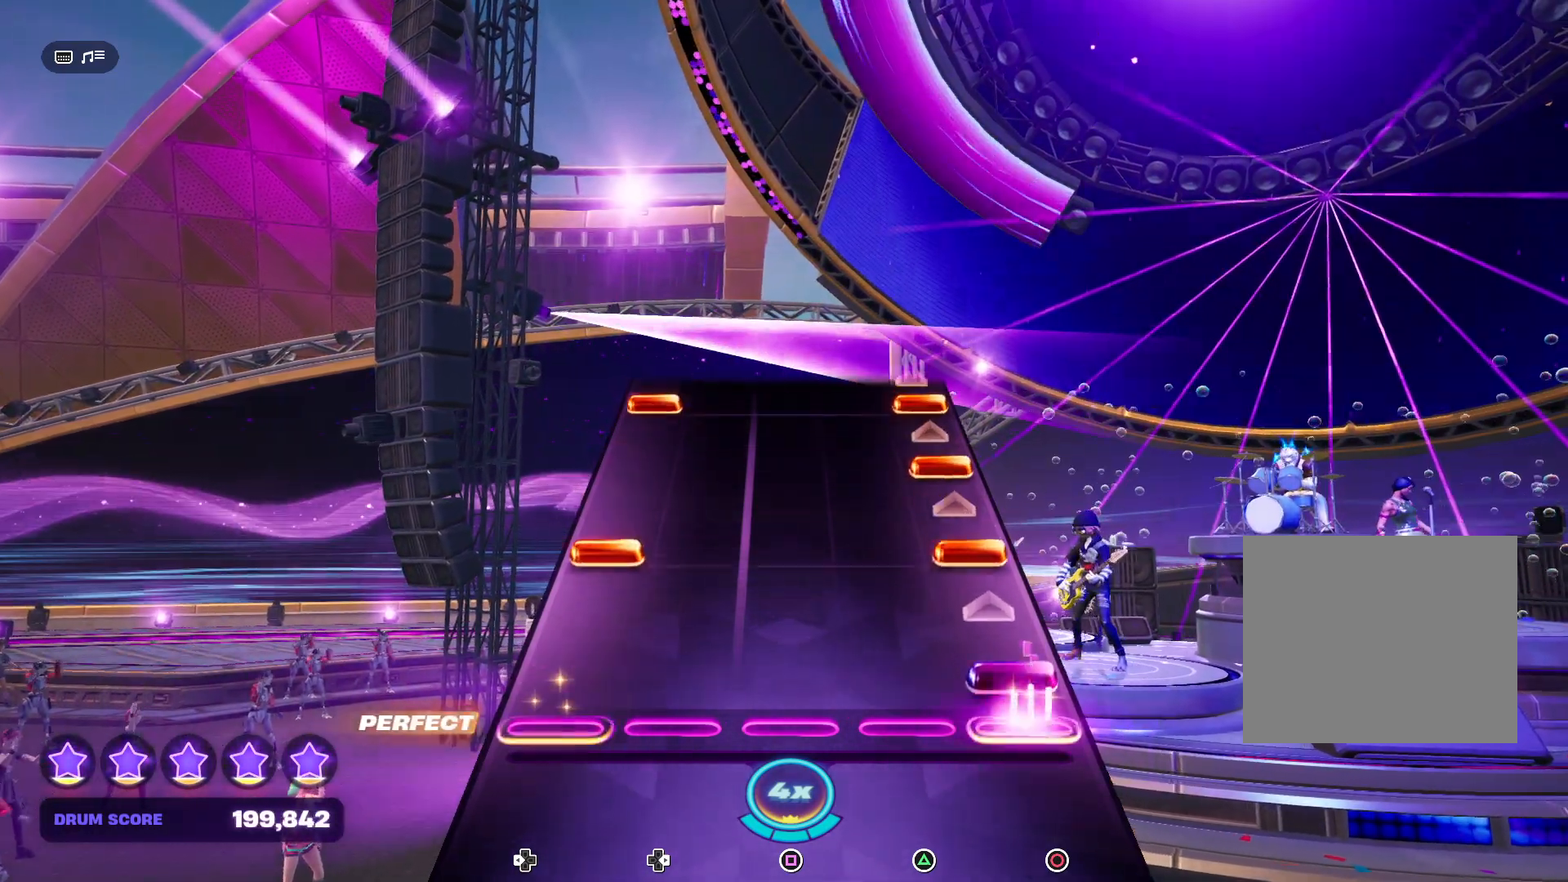
{"buttons": ["CIRCLE"], "events": [[167, "CIRCLE", "up"], [233, "CIRCLE", "down"], [233, "DPAD_LEFT", "down"], [367, "CIRCLE", "up"], [367, "DPAD_LEFT", "up"], [433, "CIRCLE", "down"]]}
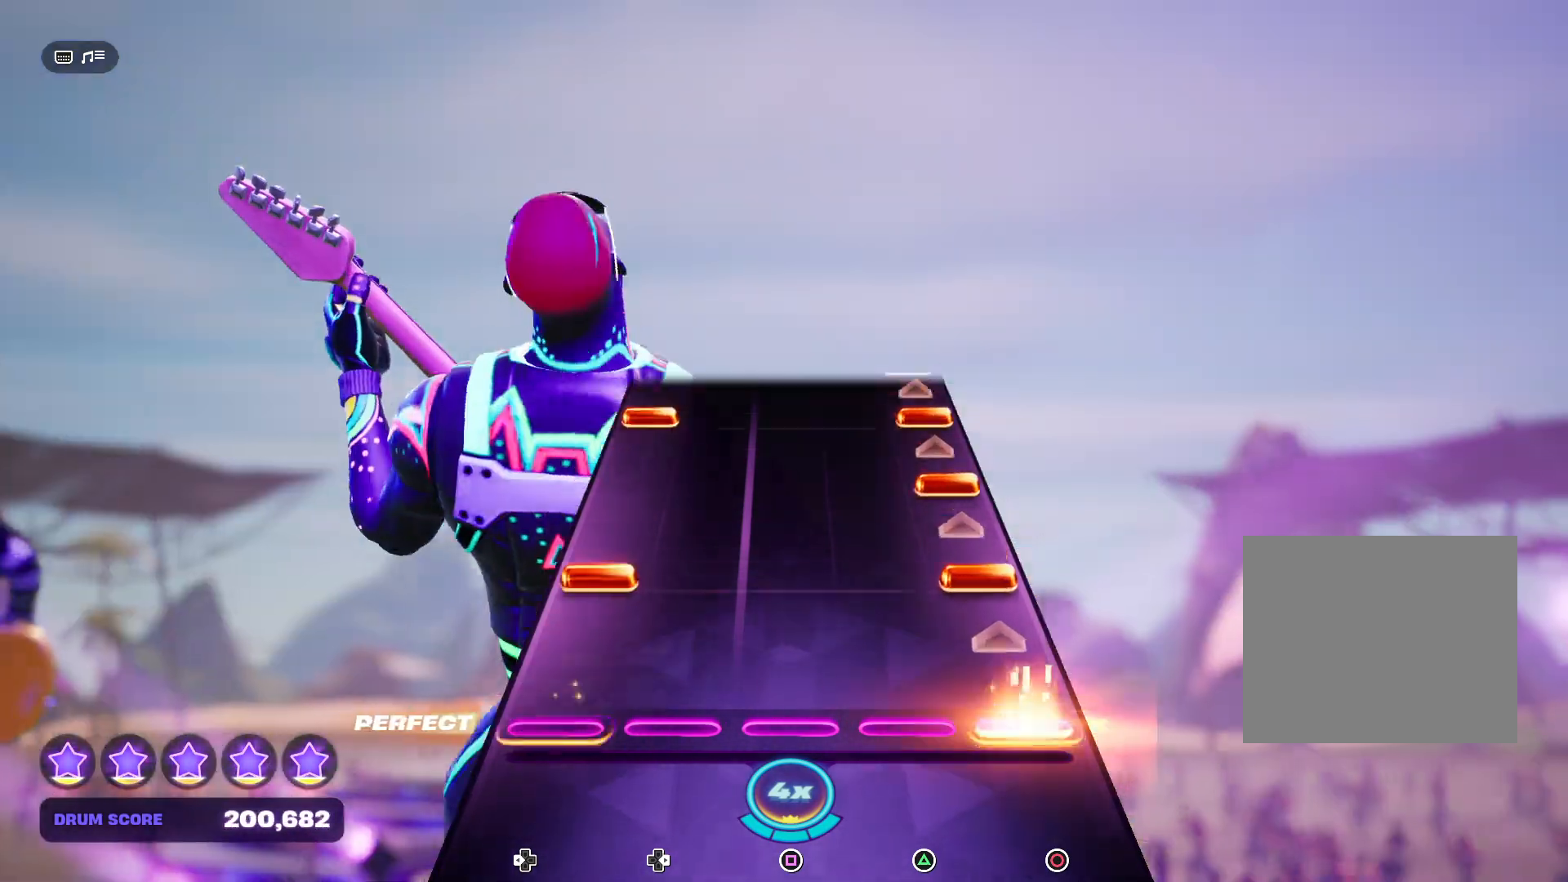
{"buttons": ["CIRCLE"], "events": [[100, "CIRCLE", "up"], [200, "CIRCLE", "down"], [200, "DPAD_LEFT", "down"], [333, "CIRCLE", "up"], [333, "DPAD_LEFT", "up"], [400, "CIRCLE", "down"]]}
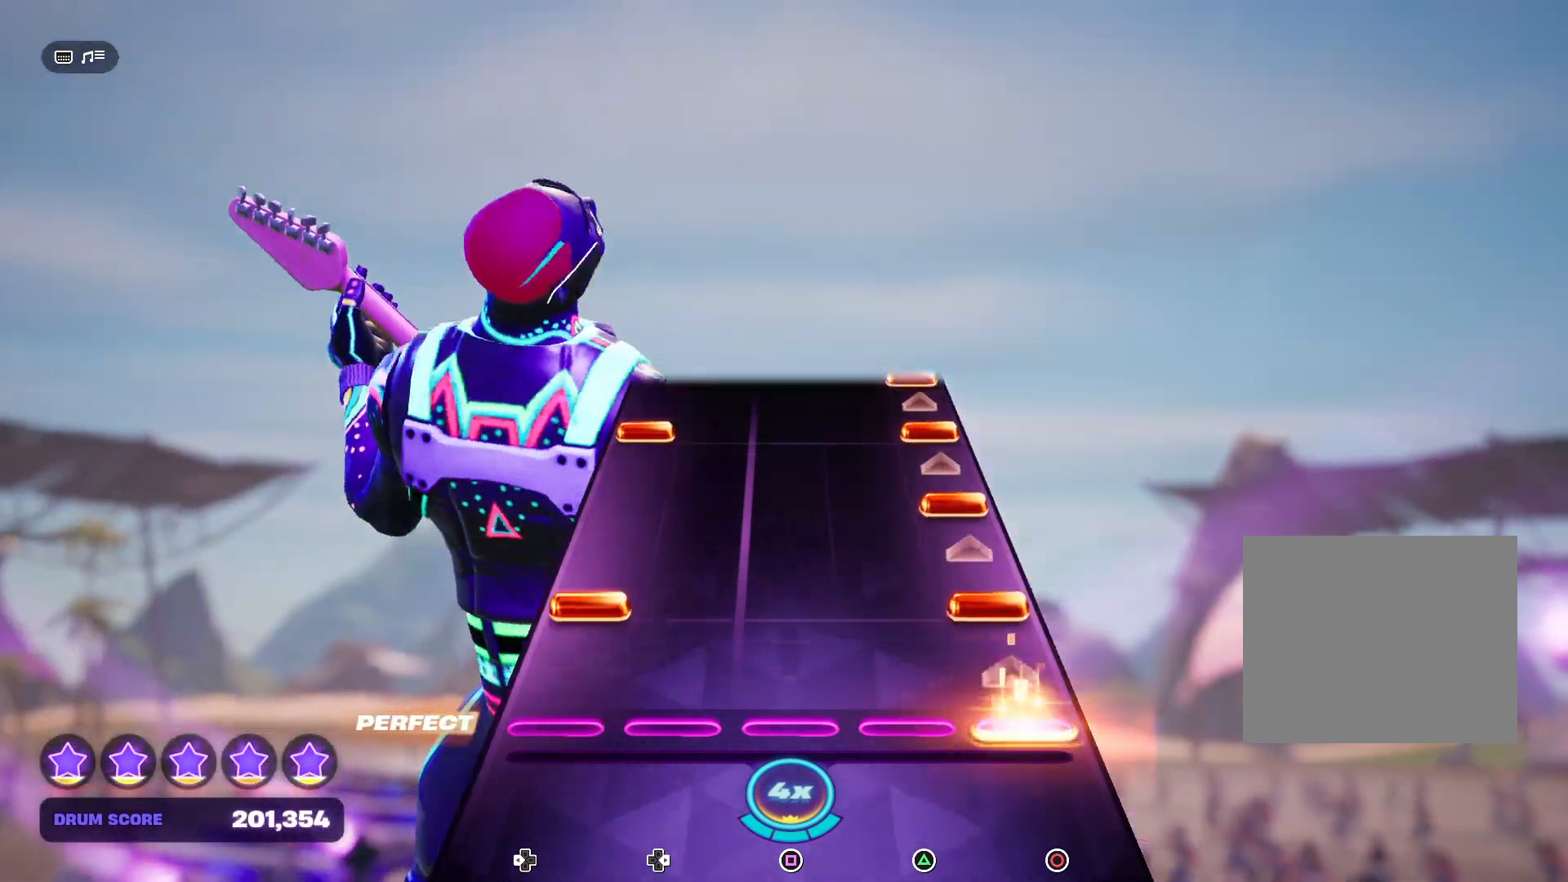
{"buttons": [], "events": [[33, "CIRCLE", "up"], [100, "CIRCLE", "down"], [100, "DPAD_LEFT", "down"], [233, "CIRCLE", "up"], [233, "DPAD_LEFT", "up"], [367, "CIRCLE", "down"], [500, "CIRCLE", "up"]]}
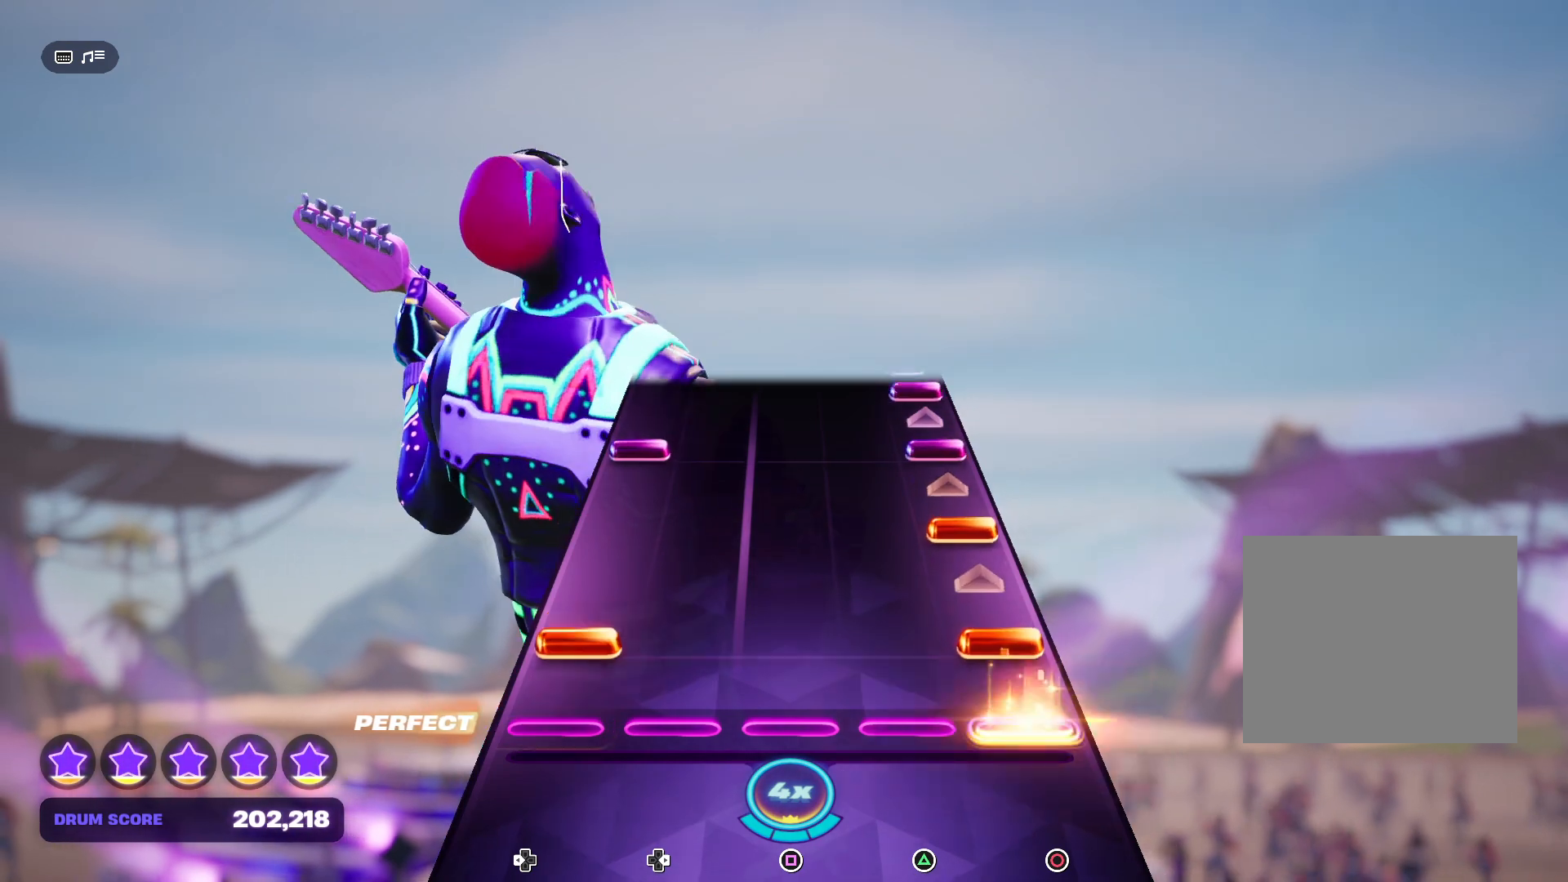
{"buttons": [], "events": [[67, "CIRCLE", "down"], [67, "DPAD_LEFT", "down"], [233, "CIRCLE", "up"], [233, "DPAD_LEFT", "up"], [333, "CIRCLE", "down"], [467, "CIRCLE", "up"]]}
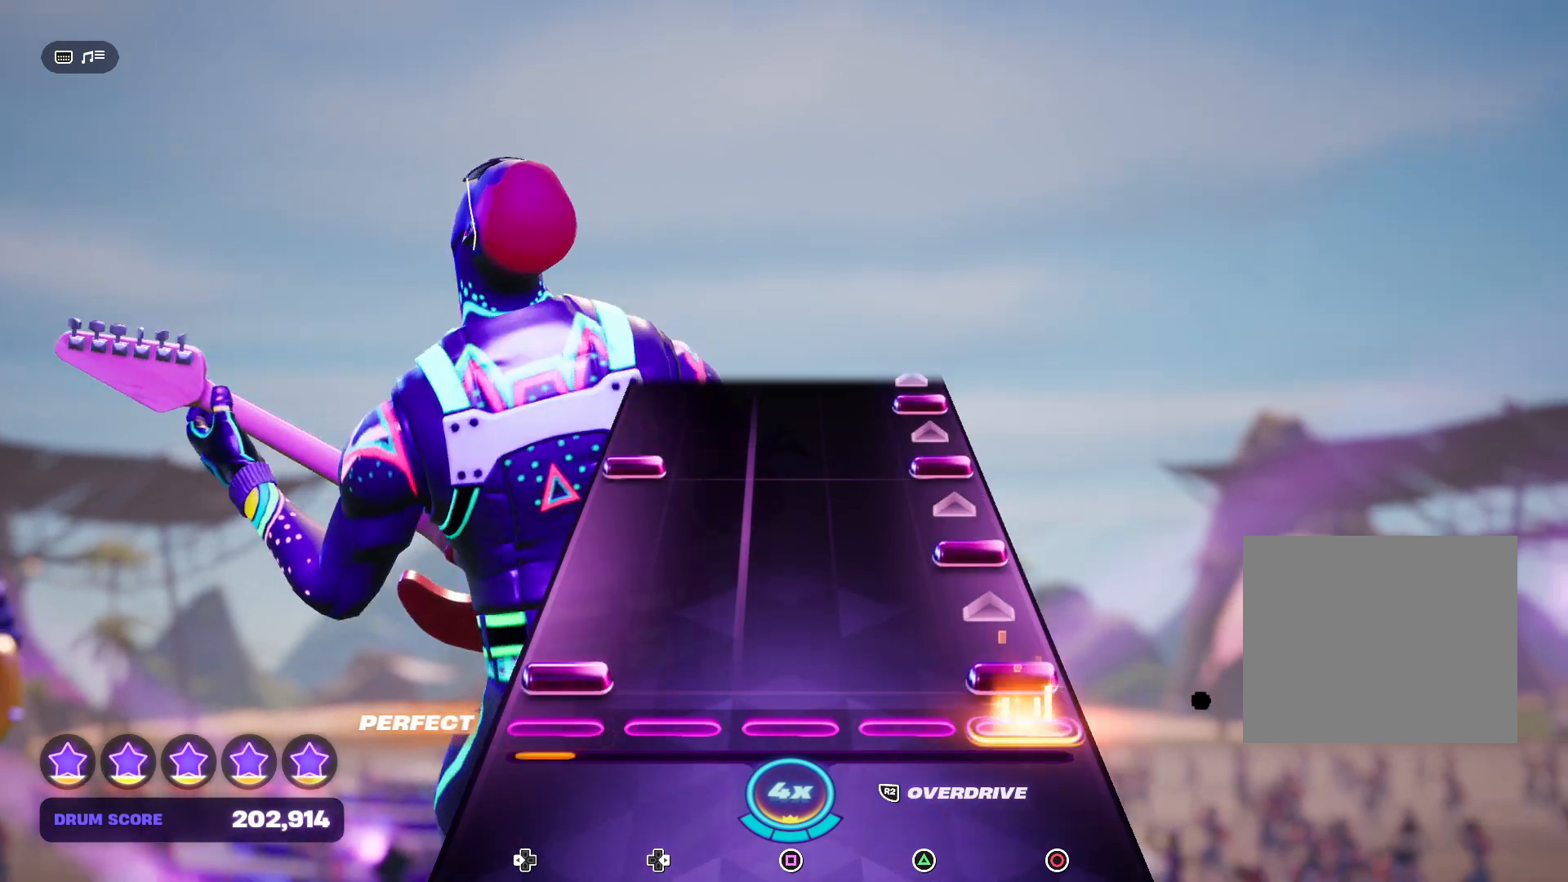
{"buttons": ["DPAD_LEFT"], "events": [[33, "CIRCLE", "down"], [33, "DPAD_LEFT", "down"], [33, "R2", "down"], [133, "CIRCLE", "up"], [133, "DPAD_LEFT", "up"], [167, "R2", "up"], [267, "CIRCLE", "down"], [400, "CIRCLE", "up"], [467, "DPAD_LEFT", "down"]]}
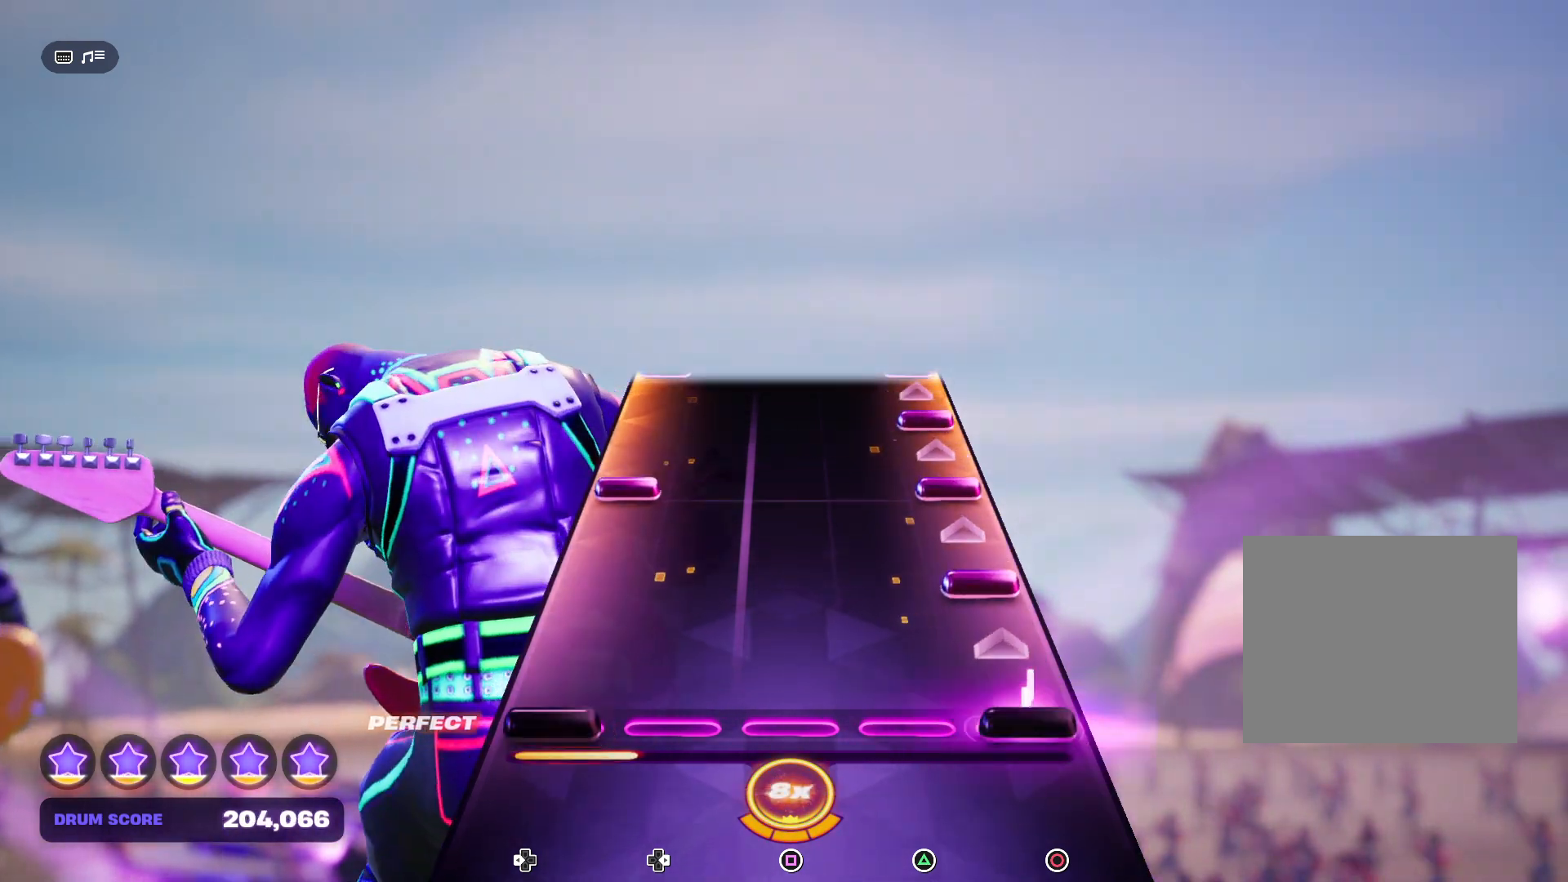
{"buttons": ["CIRCLE", "DPAD_LEFT"], "events": [[33, "CIRCLE", "down"], [100, "CIRCLE", "up"], [100, "DPAD_LEFT", "up"], [200, "CIRCLE", "down"], [333, "CIRCLE", "up"], [433, "CIRCLE", "down"], [433, "DPAD_LEFT", "down"]]}
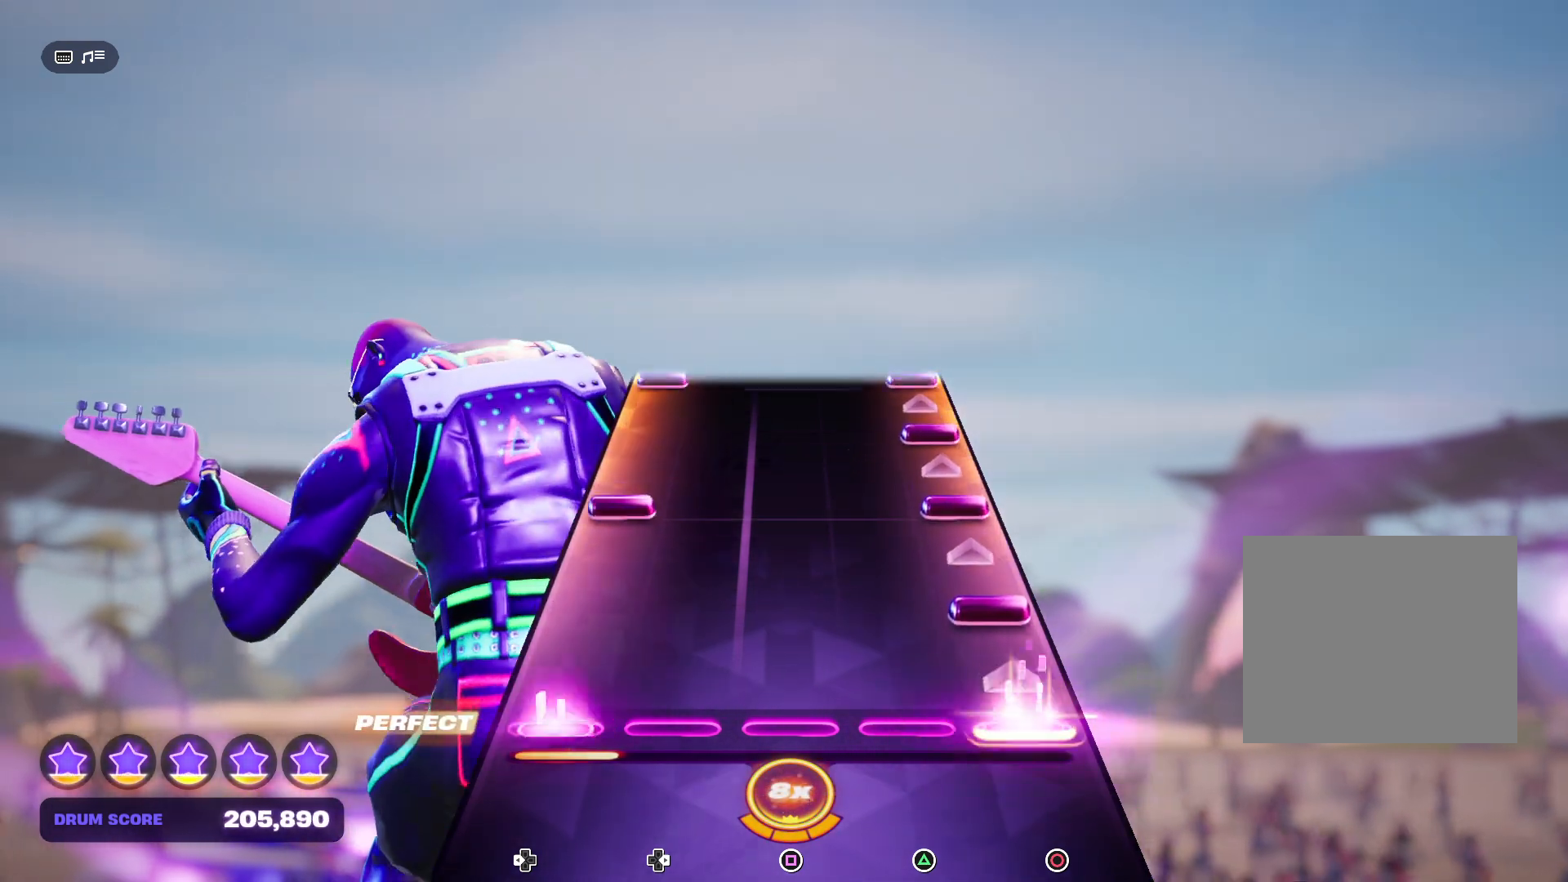
{"buttons": [], "events": [[100, "CIRCLE", "up"], [100, "DPAD_LEFT", "up"], [167, "CIRCLE", "down"], [300, "CIRCLE", "up"], [367, "CIRCLE", "down"], [367, "DPAD_LEFT", "down"], [500, "CIRCLE", "up"], [500, "DPAD_LEFT", "up"]]}
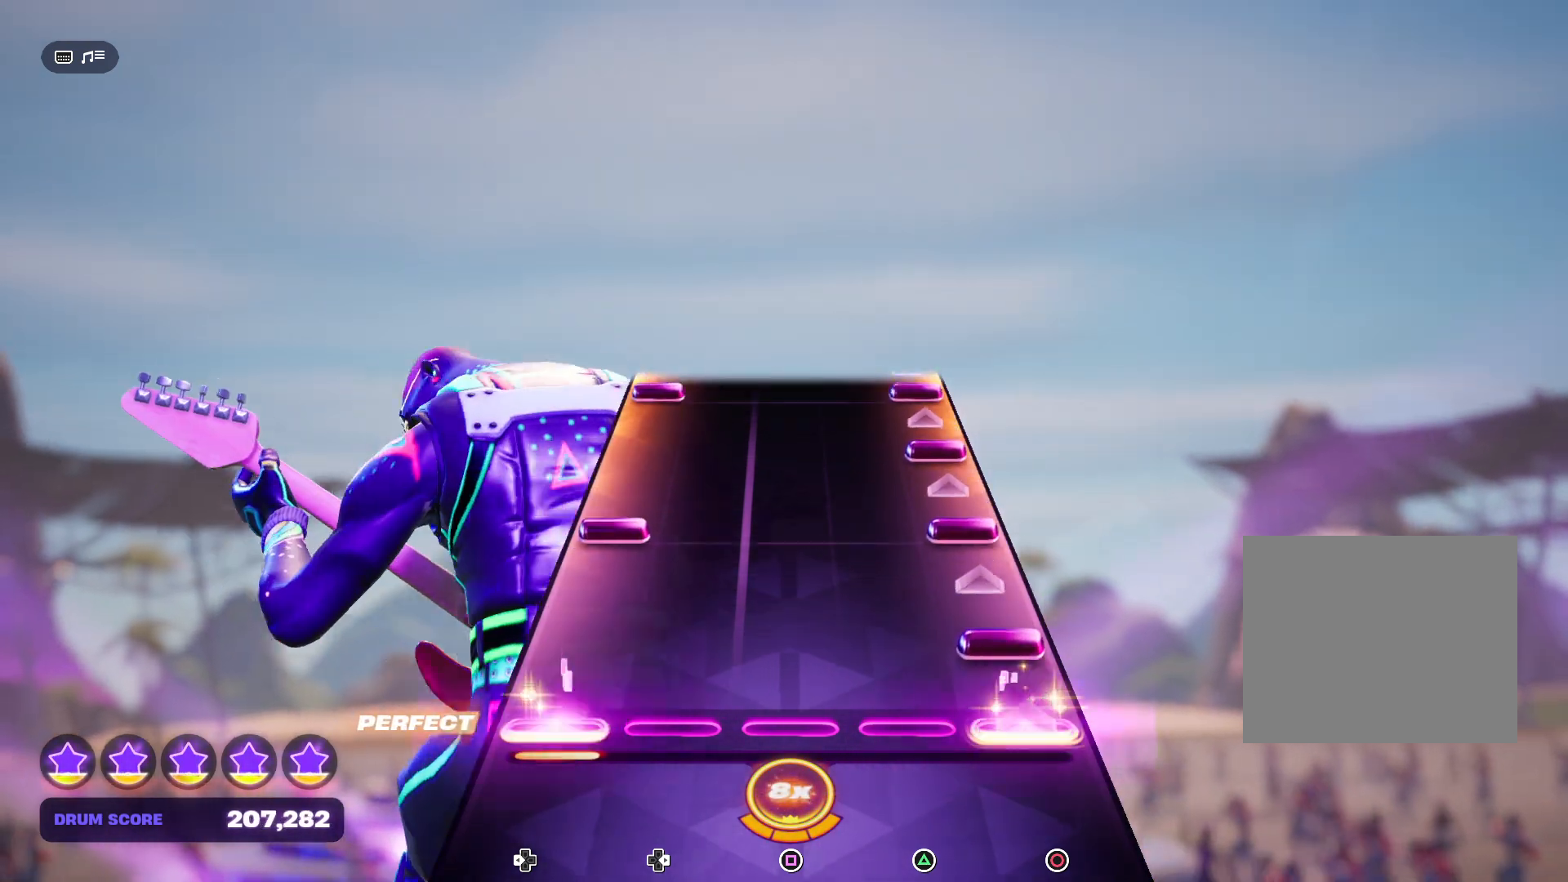
{"buttons": ["CIRCLE"], "events": [[133, "CIRCLE", "down"], [200, "CIRCLE", "up"], [333, "CIRCLE", "down"], [333, "DPAD_LEFT", "down"], [433, "CIRCLE", "up"], [433, "DPAD_LEFT", "up"], [500, "CIRCLE", "down"]]}